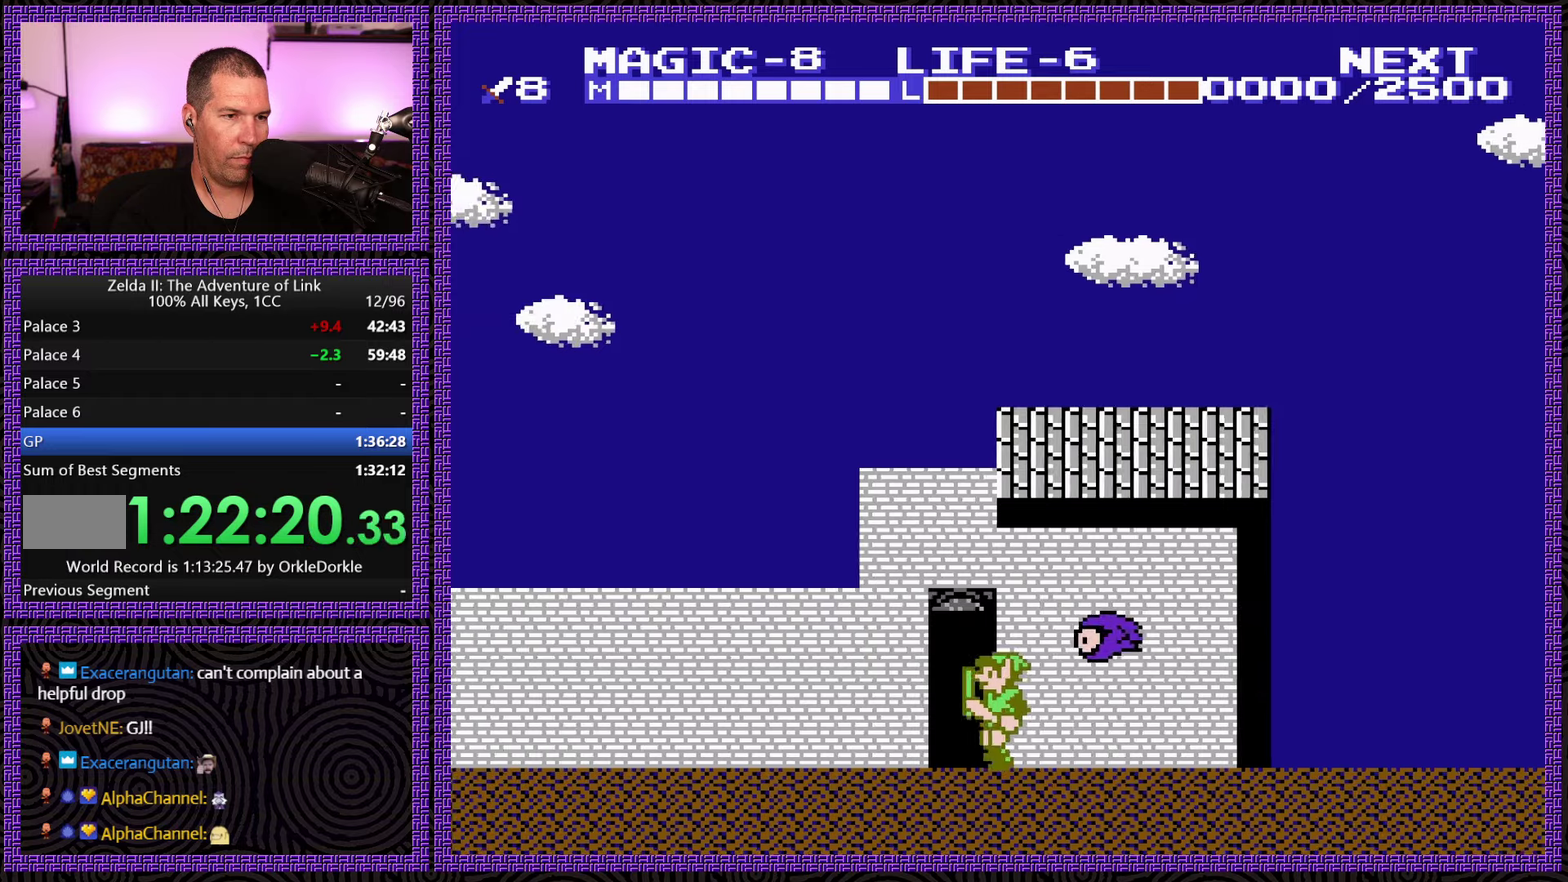
Gameplay with a controller (Nintendo layout); each line is a JSON object with the inputs held at the frame after it. "events" lists button and stick changes between this image and that frame as [ms after this image, input, new state], when the widget could be followed in between. Not read: L3 R3.
{"buttons": ["DPAD_RIGHT"], "events": [[133, "DPAD_UP", "down"], [150, "DPAD_LEFT", "up"], [183, "DPAD_RIGHT", "down"], [233, "DPAD_RIGHT", "up"], [283, "DPAD_UP", "up"], [433, "DPAD_RIGHT", "down"]]}
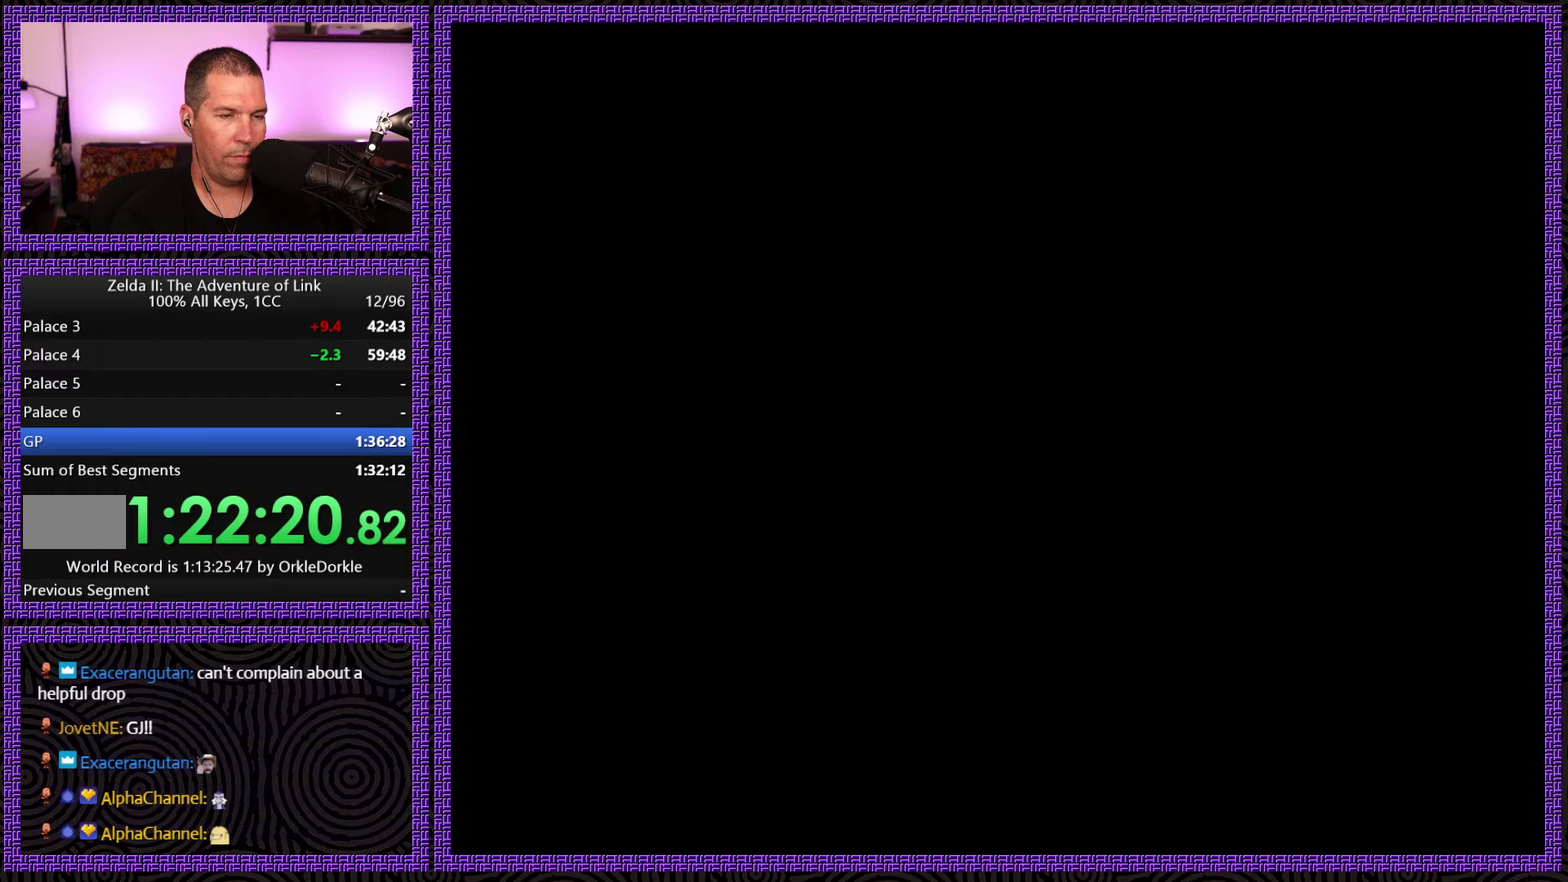
{"buttons": ["DPAD_RIGHT"], "events": []}
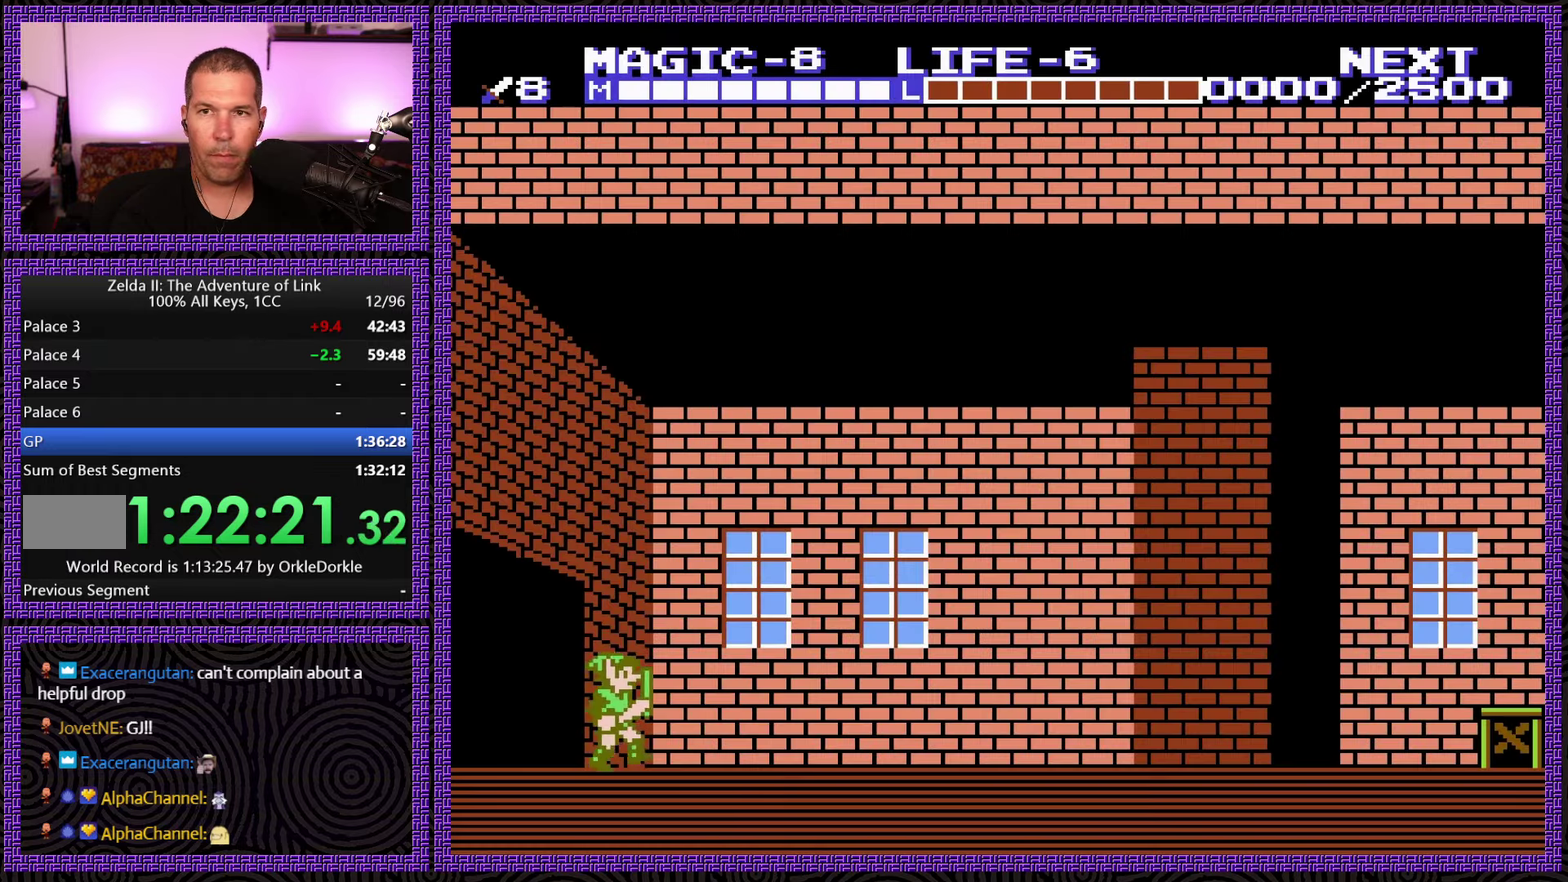
{"buttons": ["DPAD_RIGHT"], "events": []}
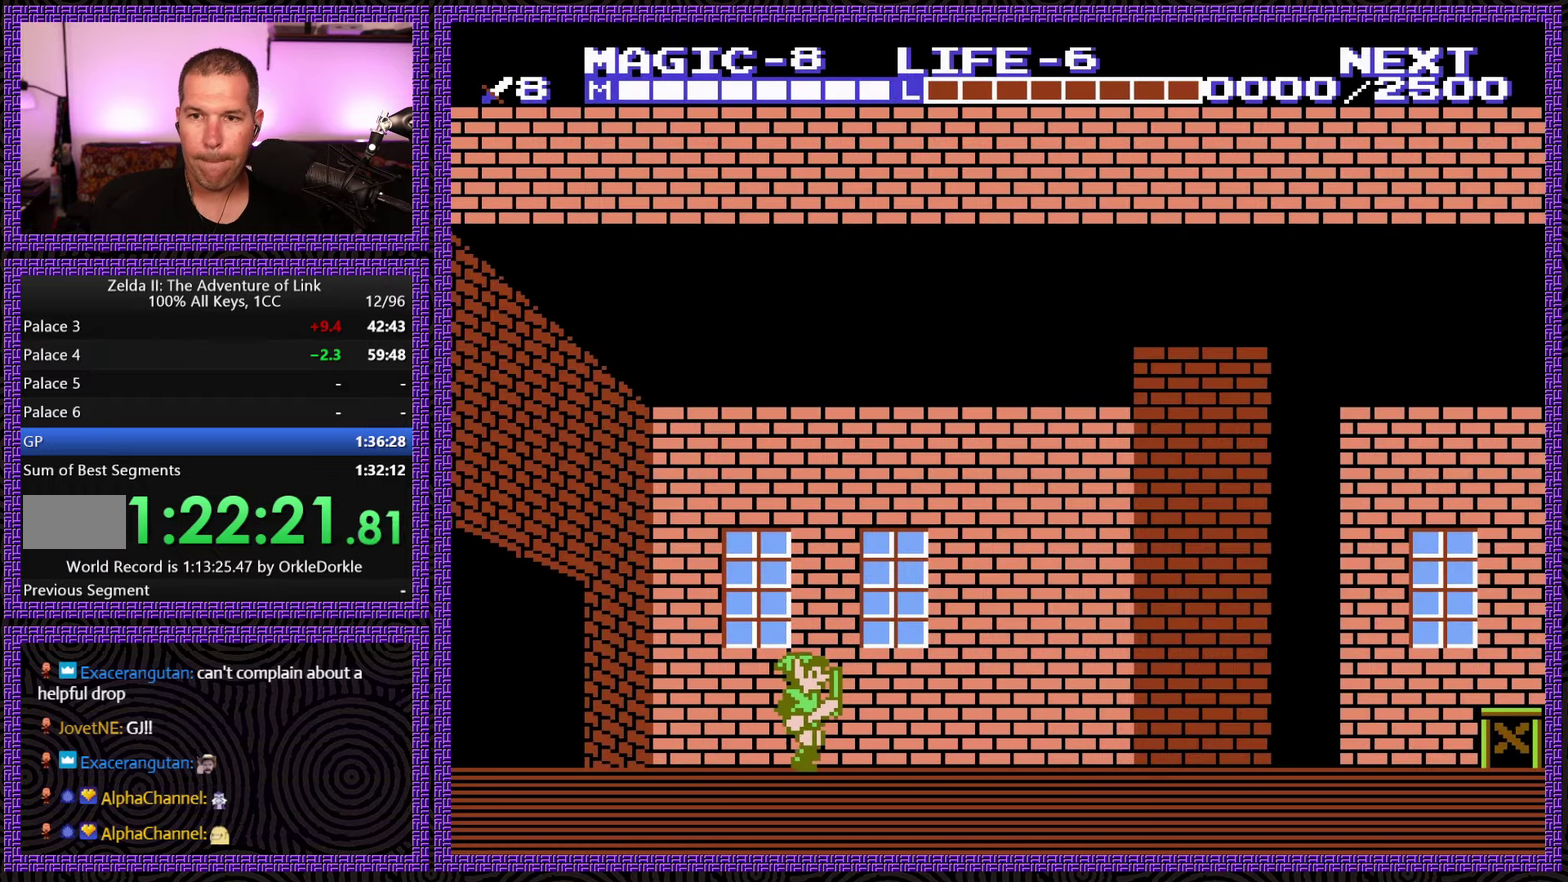
{"buttons": ["DPAD_RIGHT"], "events": []}
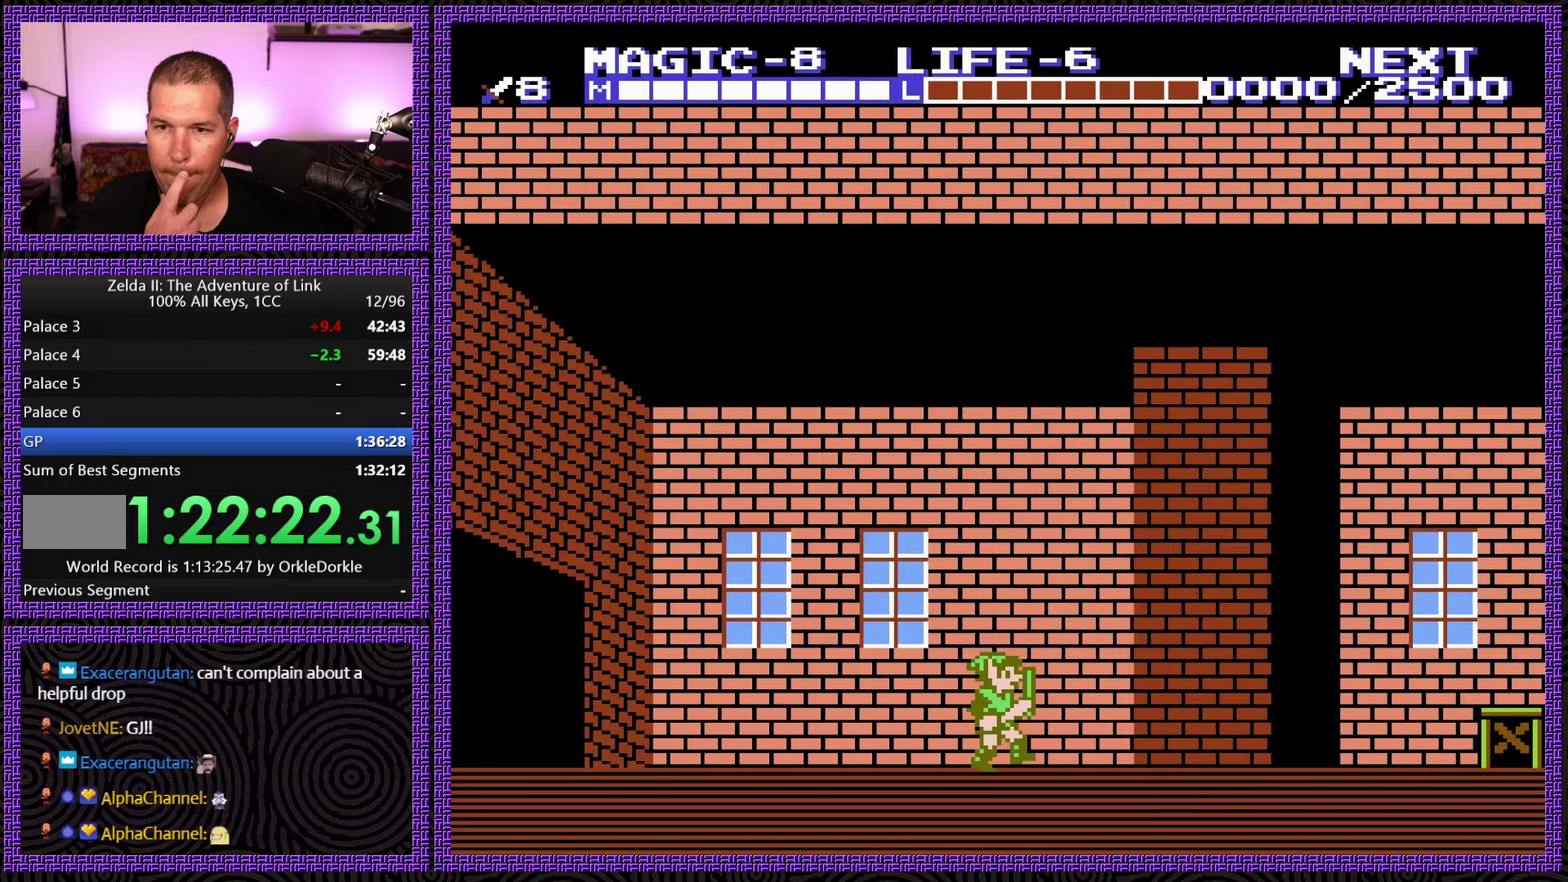
{"buttons": ["DPAD_RIGHT"], "events": []}
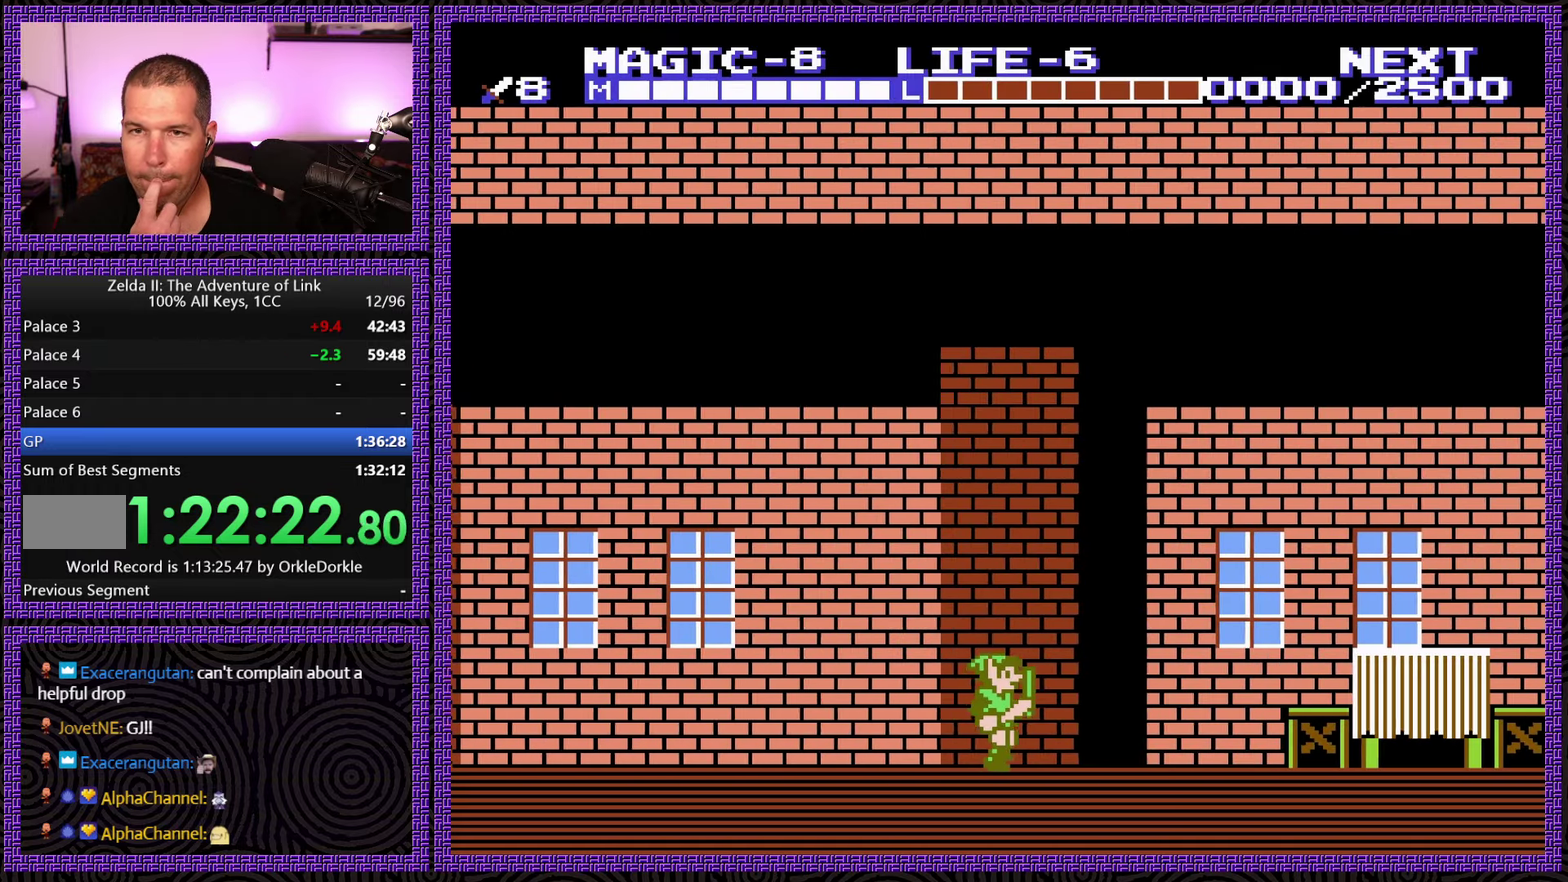
{"buttons": ["DPAD_RIGHT"], "events": []}
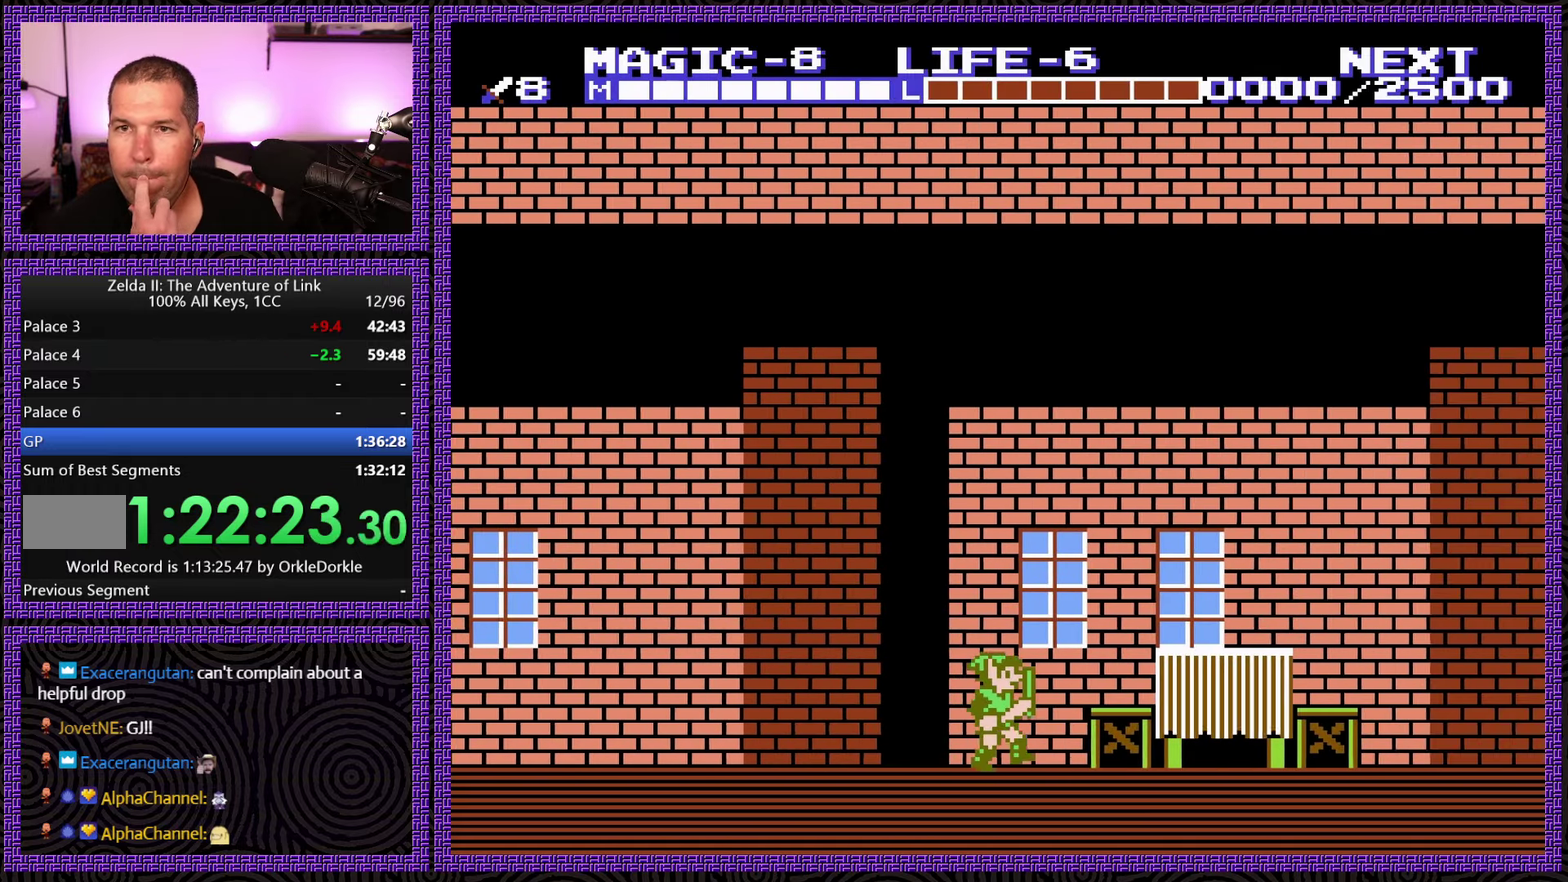
{"buttons": ["DPAD_RIGHT"], "events": []}
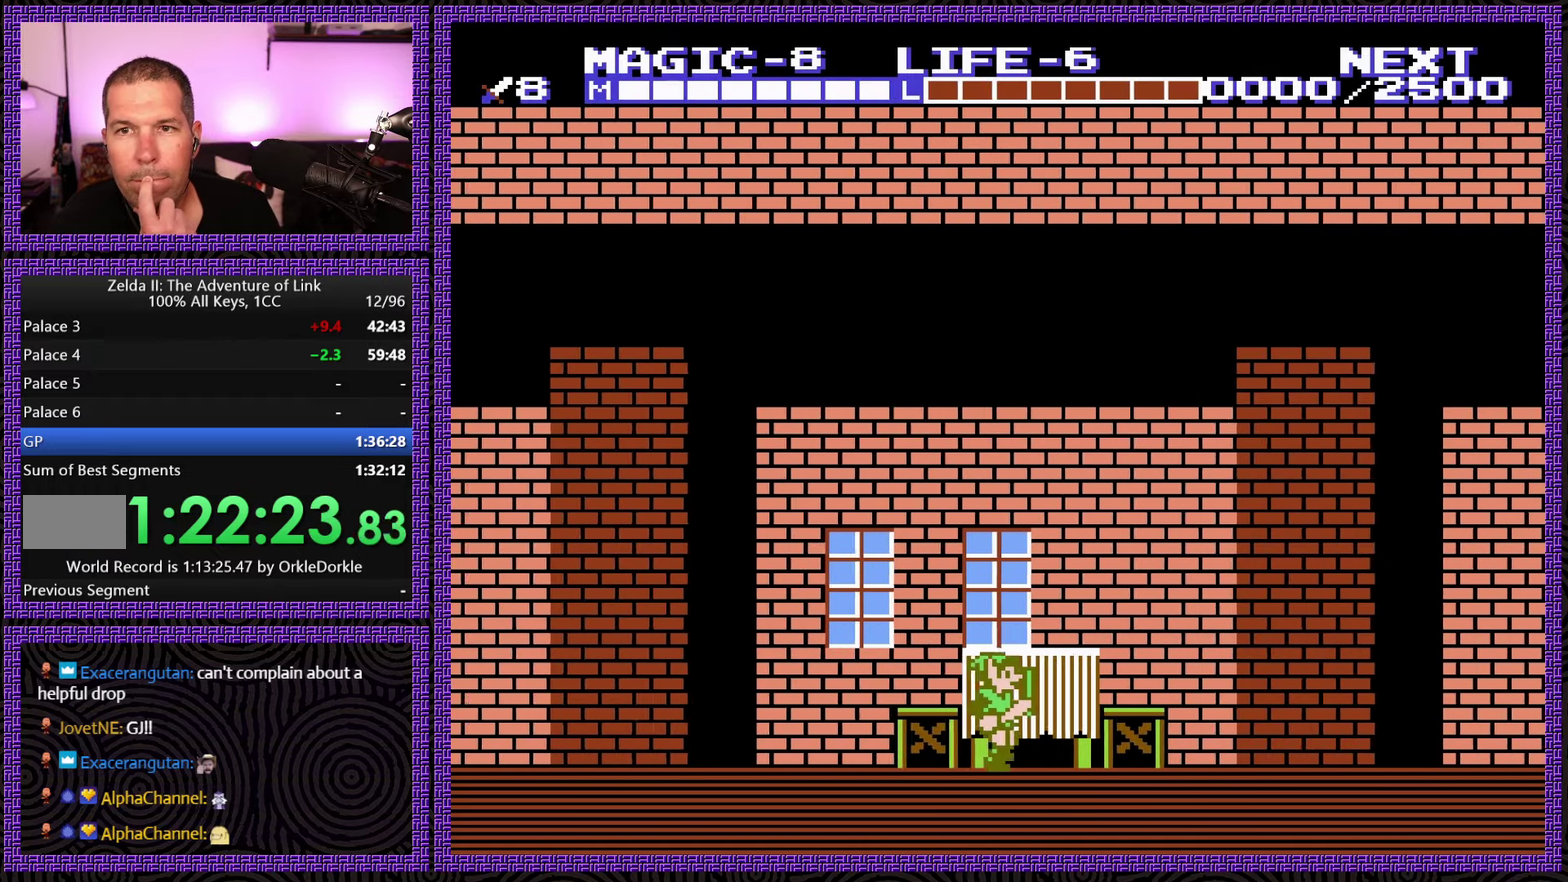
{"buttons": ["DPAD_RIGHT"], "events": []}
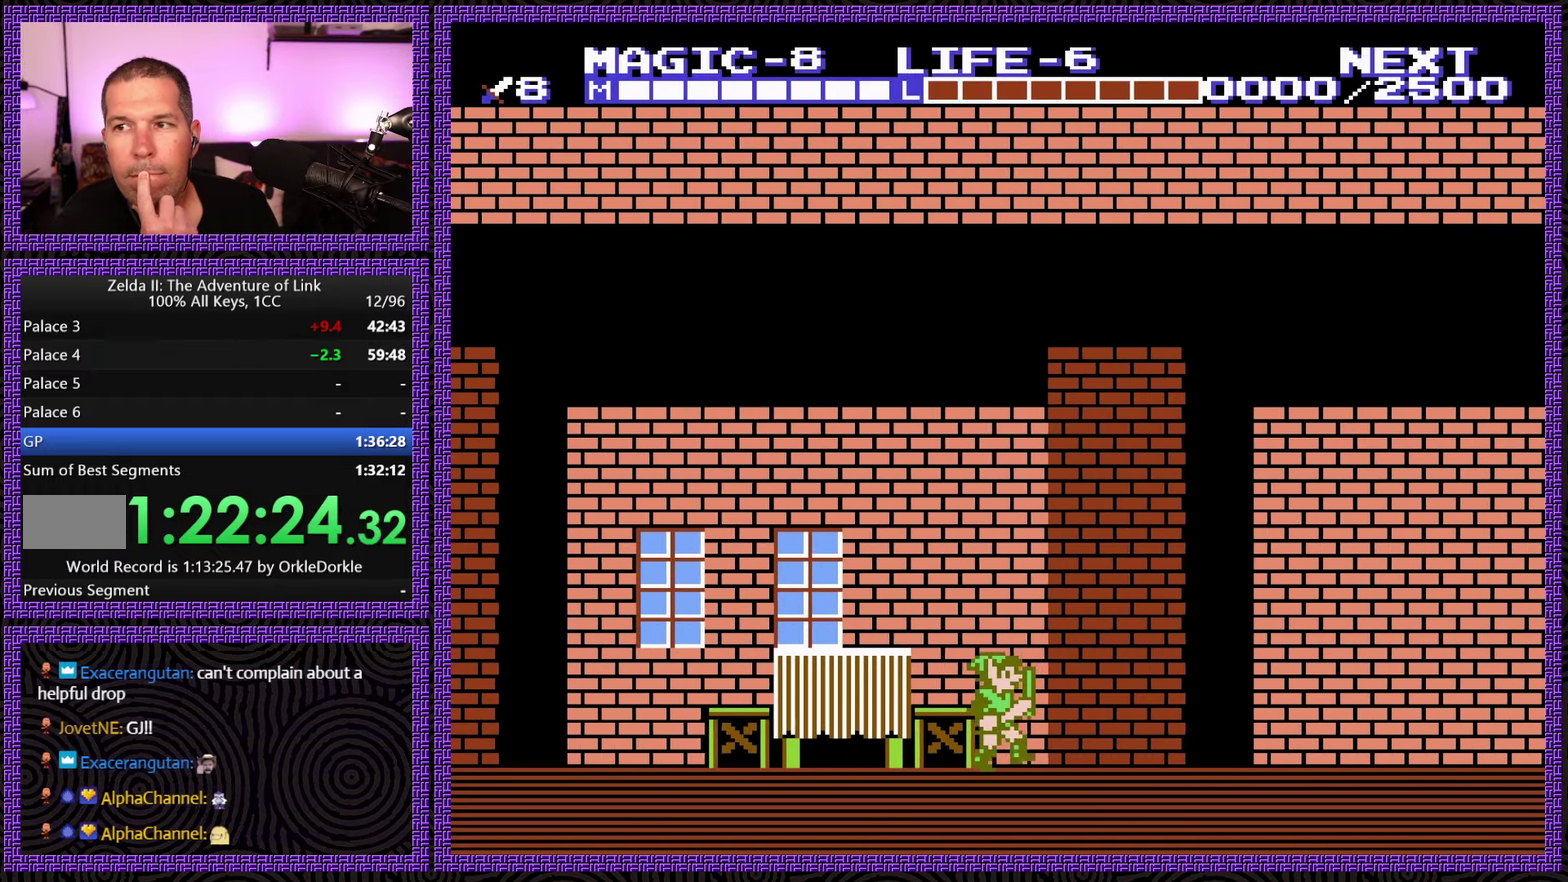
{"buttons": ["DPAD_RIGHT"], "events": []}
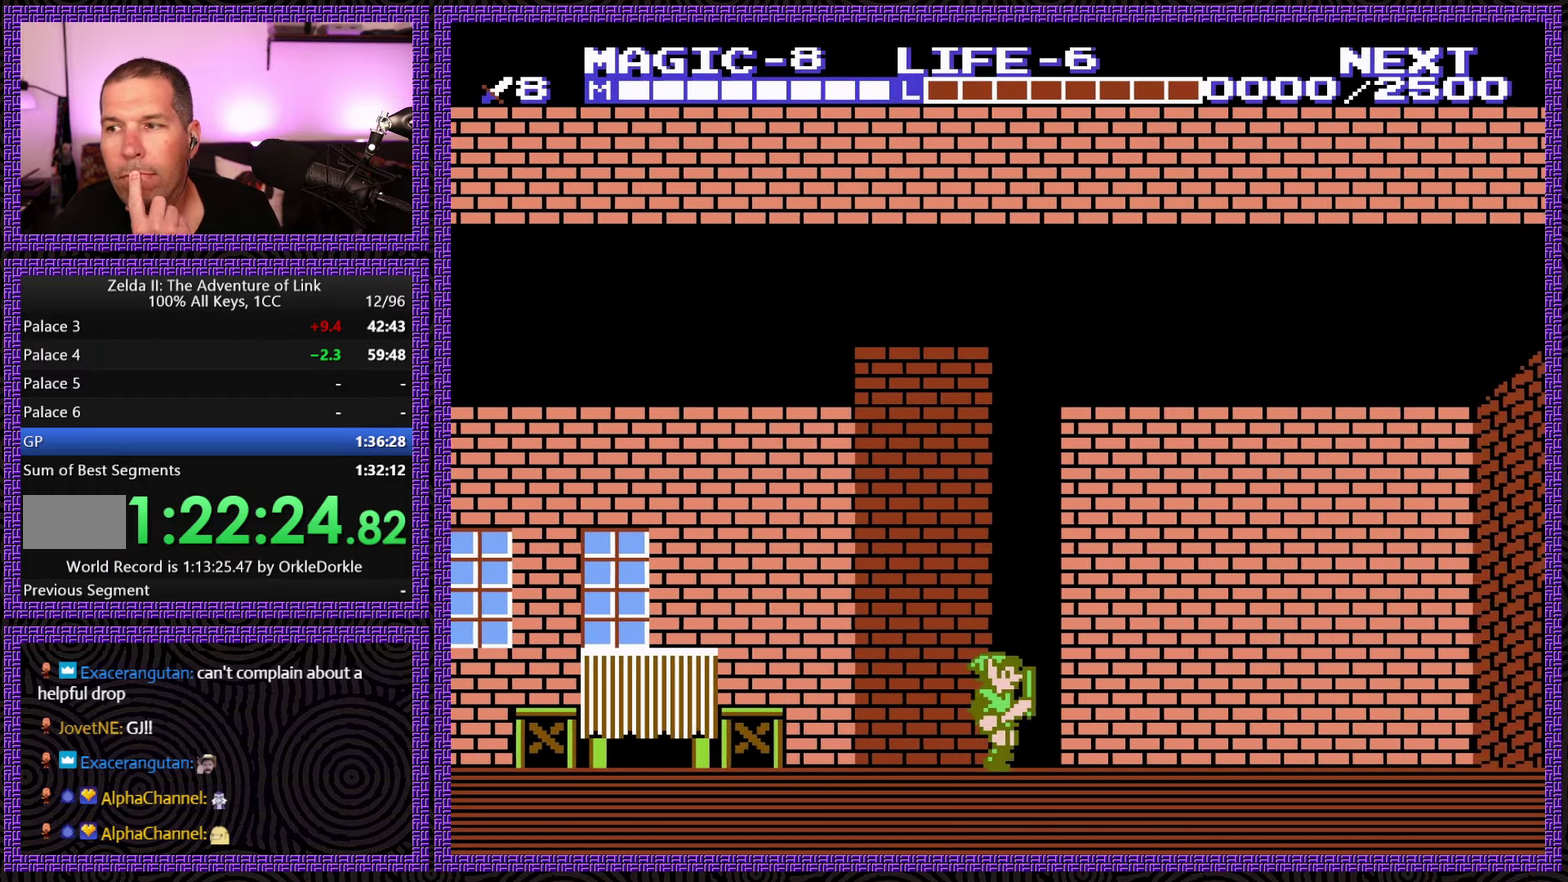
{"buttons": ["DPAD_RIGHT"], "events": []}
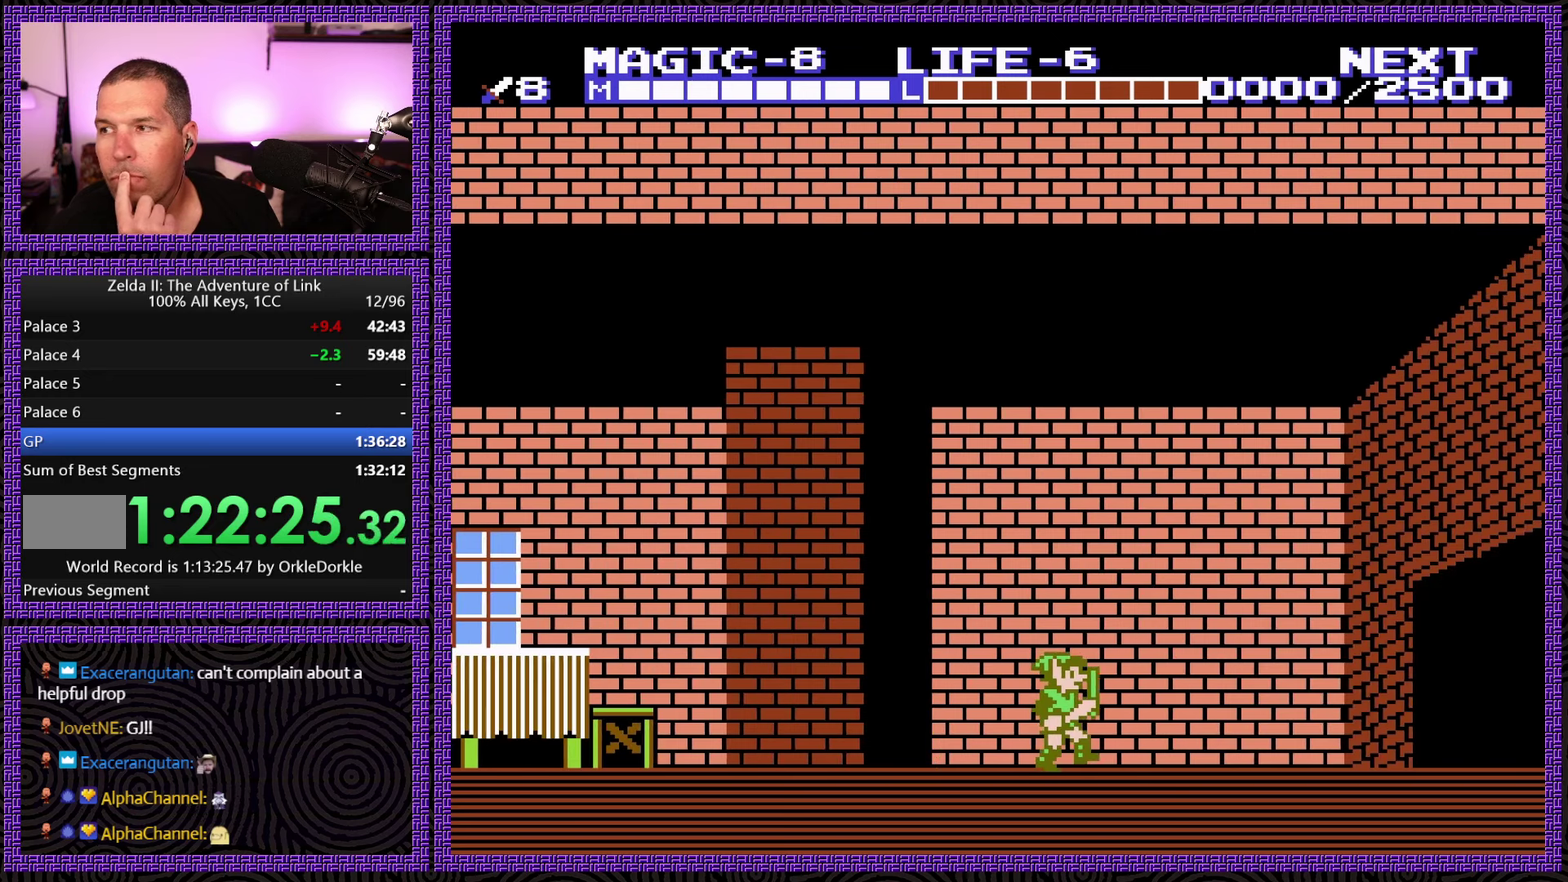
{"buttons": ["DPAD_RIGHT"], "events": []}
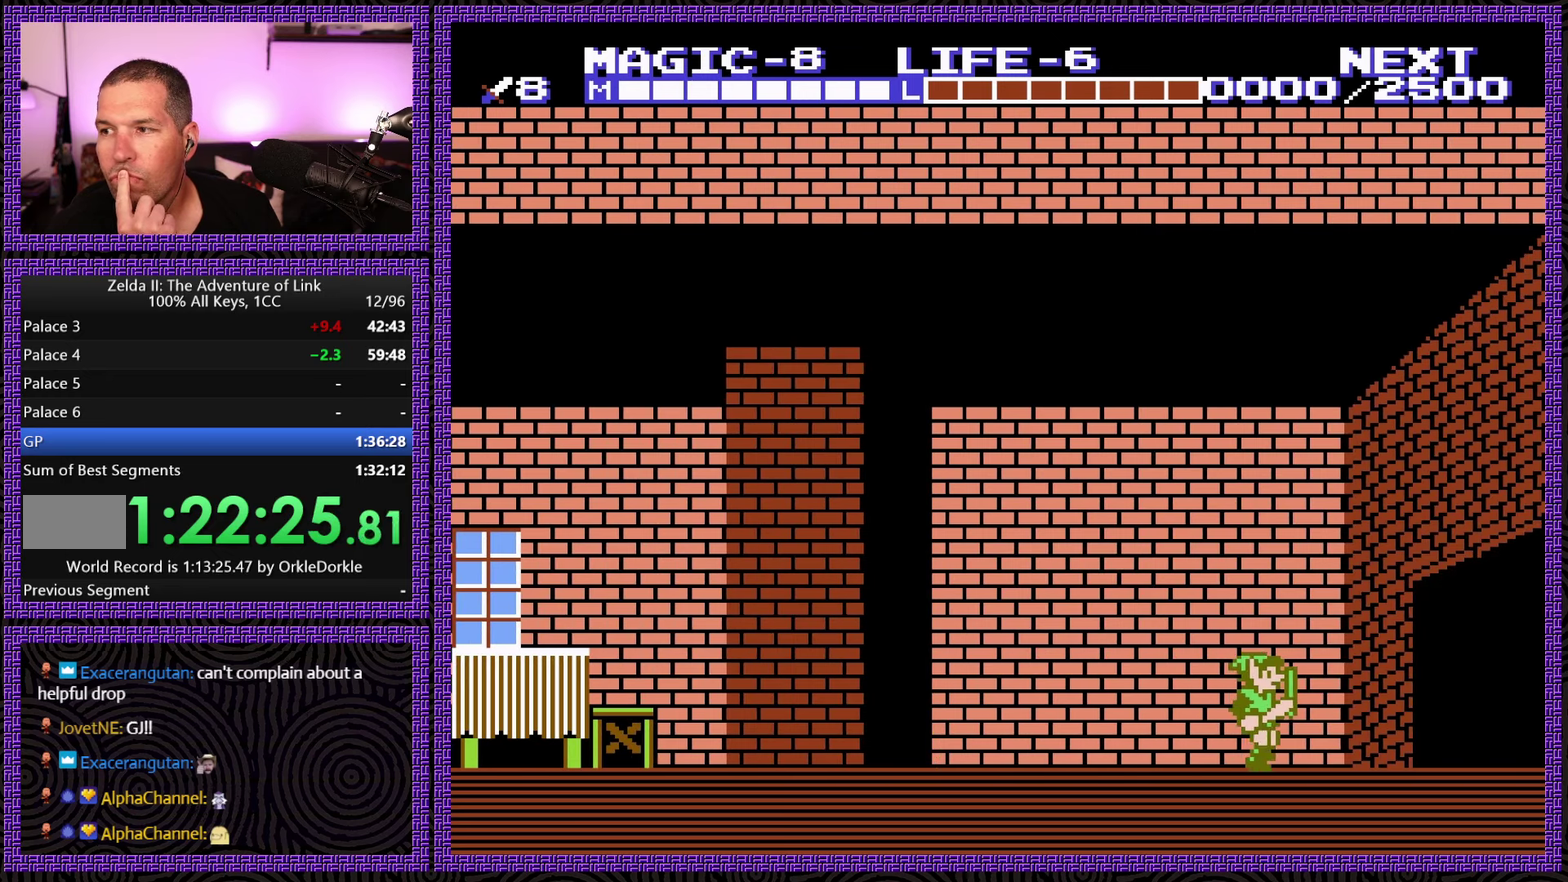
{"buttons": ["DPAD_RIGHT"], "events": []}
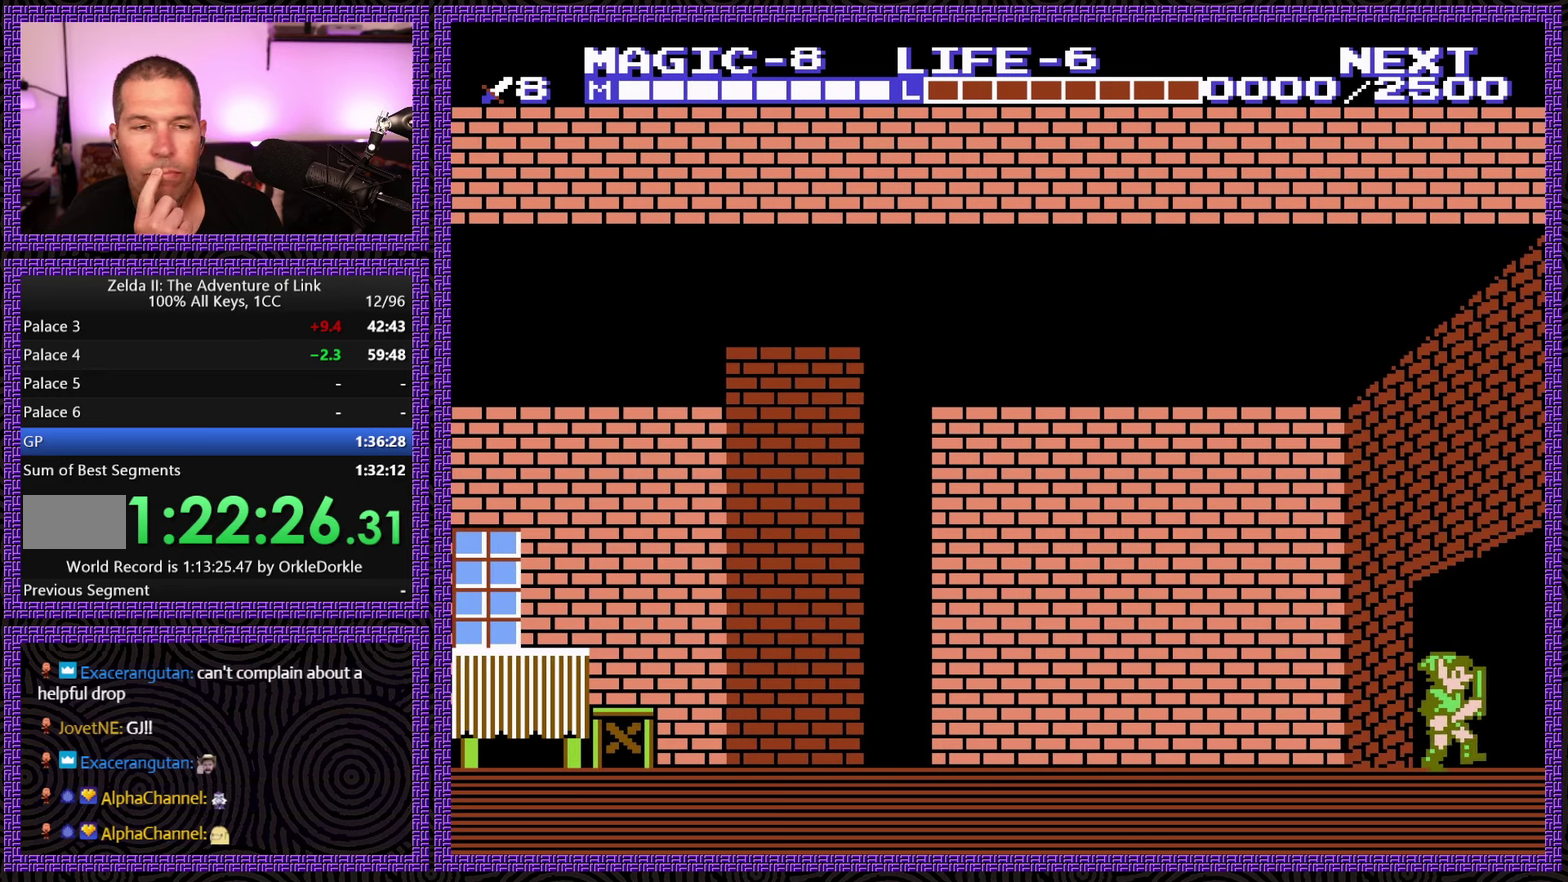
{"buttons": ["DPAD_RIGHT"], "events": []}
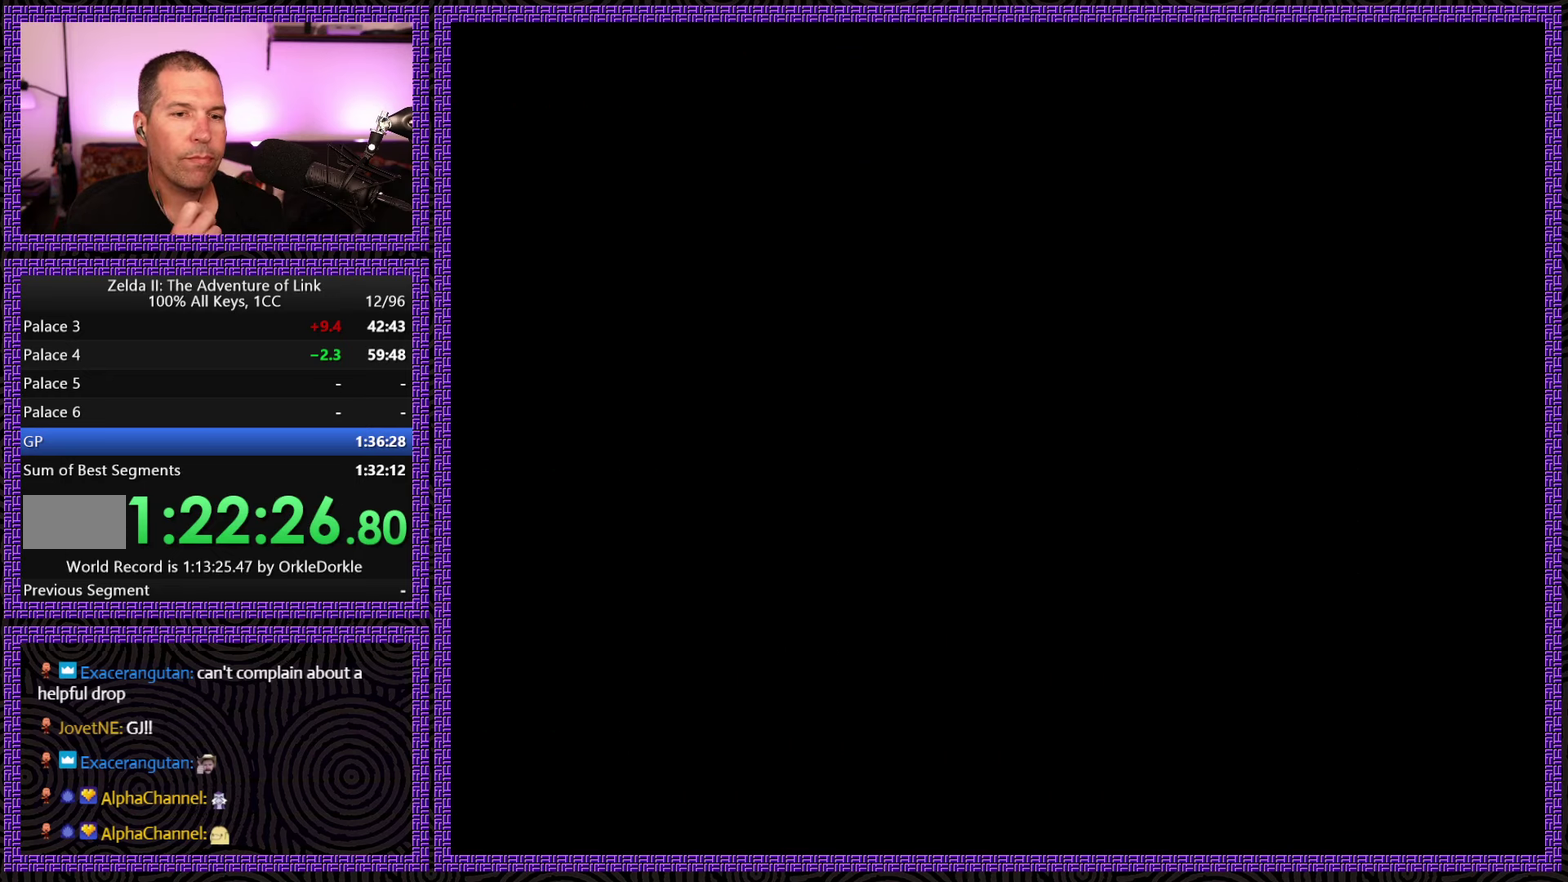
{"buttons": ["DPAD_RIGHT"], "events": []}
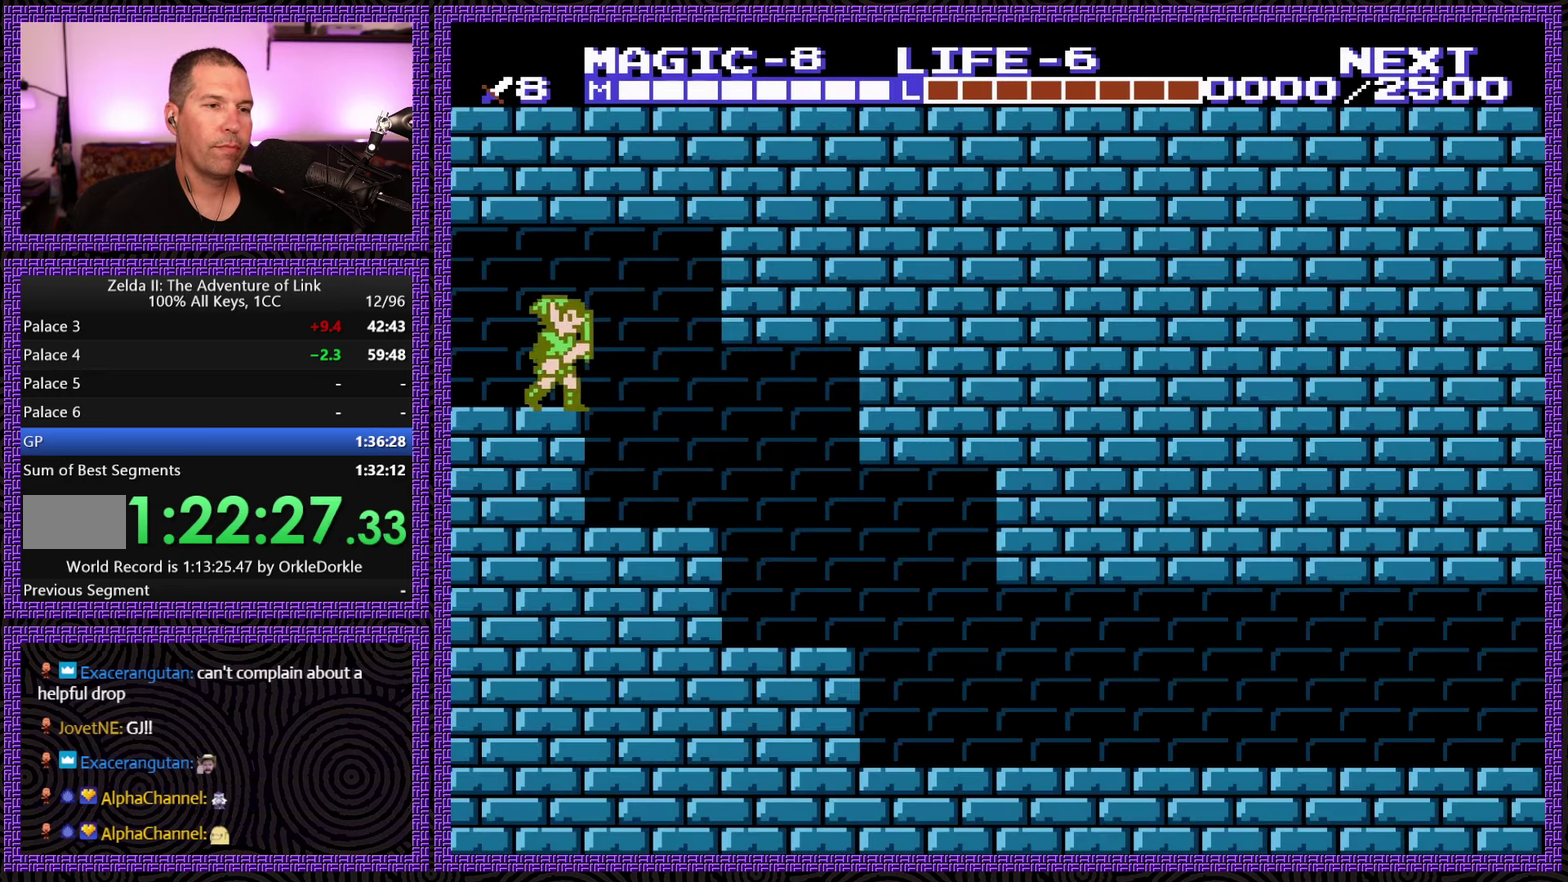
{"buttons": ["DPAD_RIGHT"], "events": []}
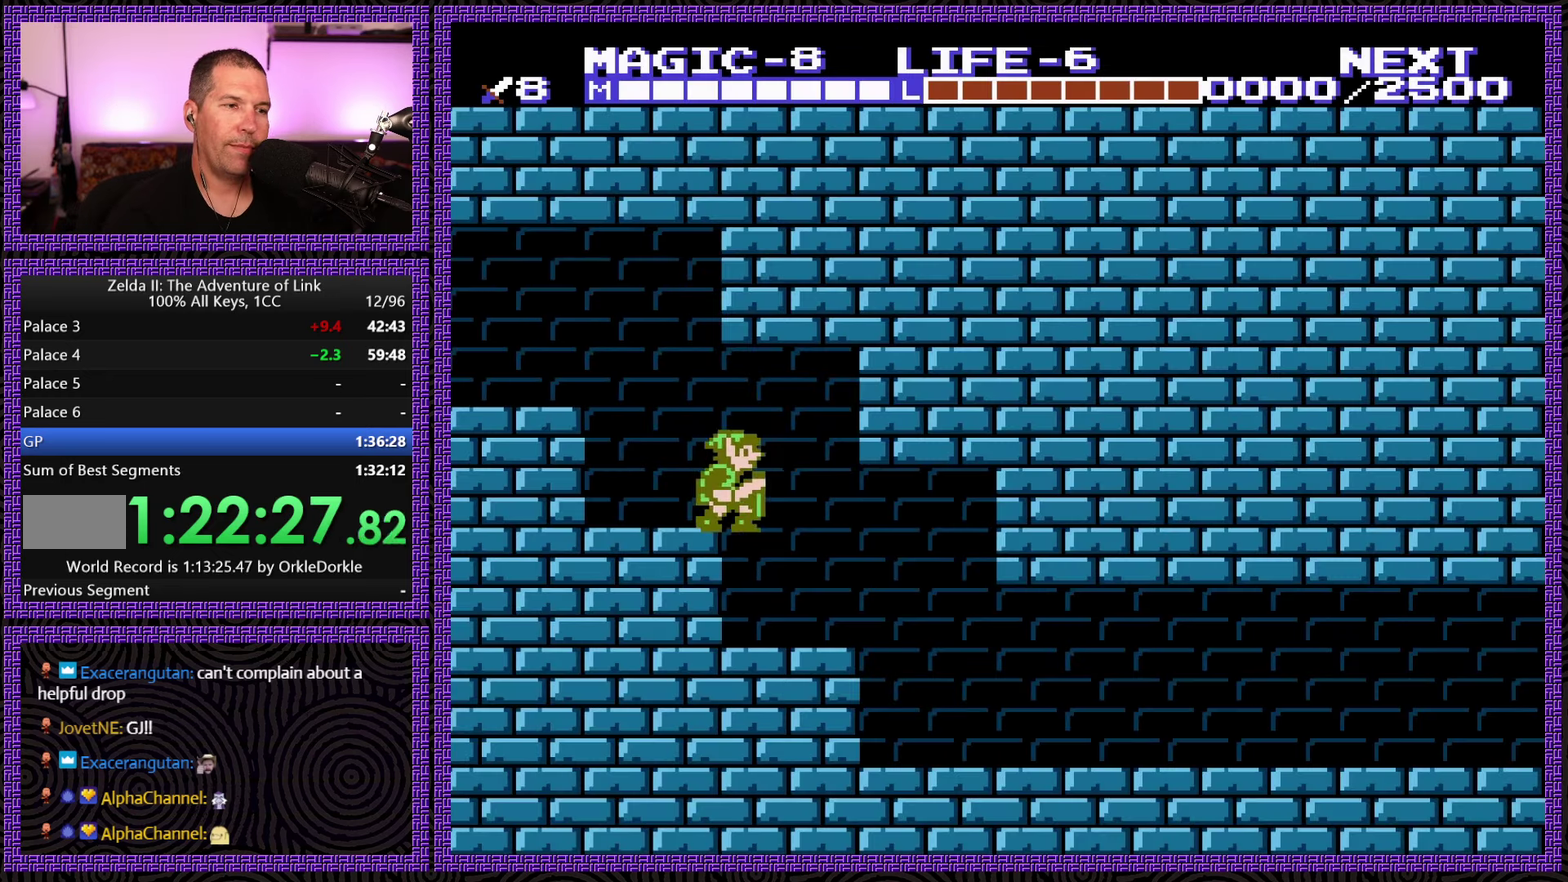
{"buttons": ["DPAD_RIGHT"], "events": []}
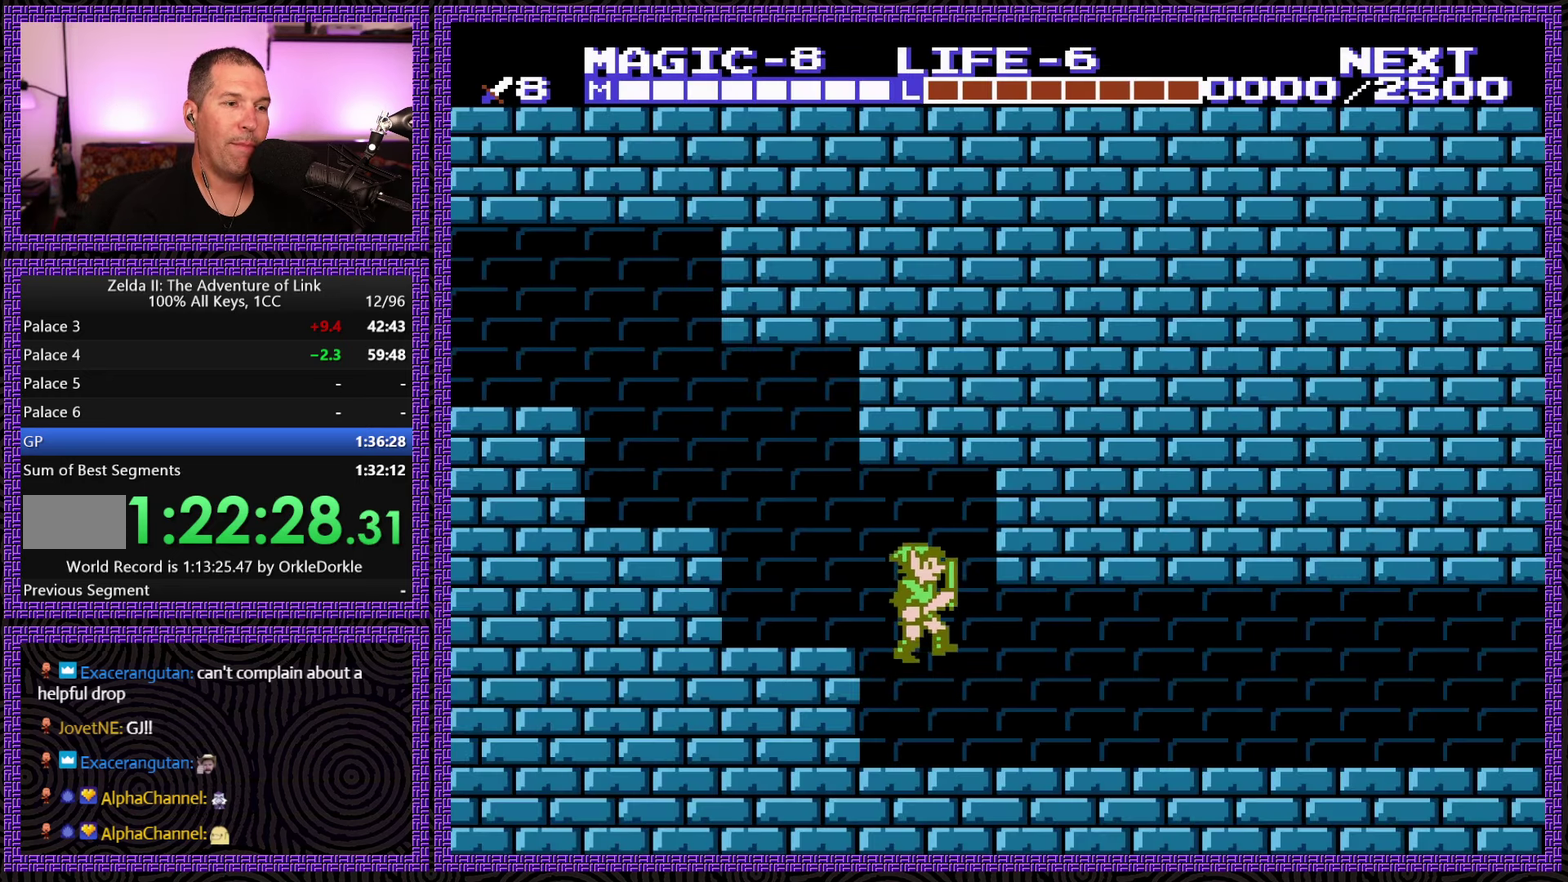
{"buttons": ["DPAD_RIGHT"], "events": []}
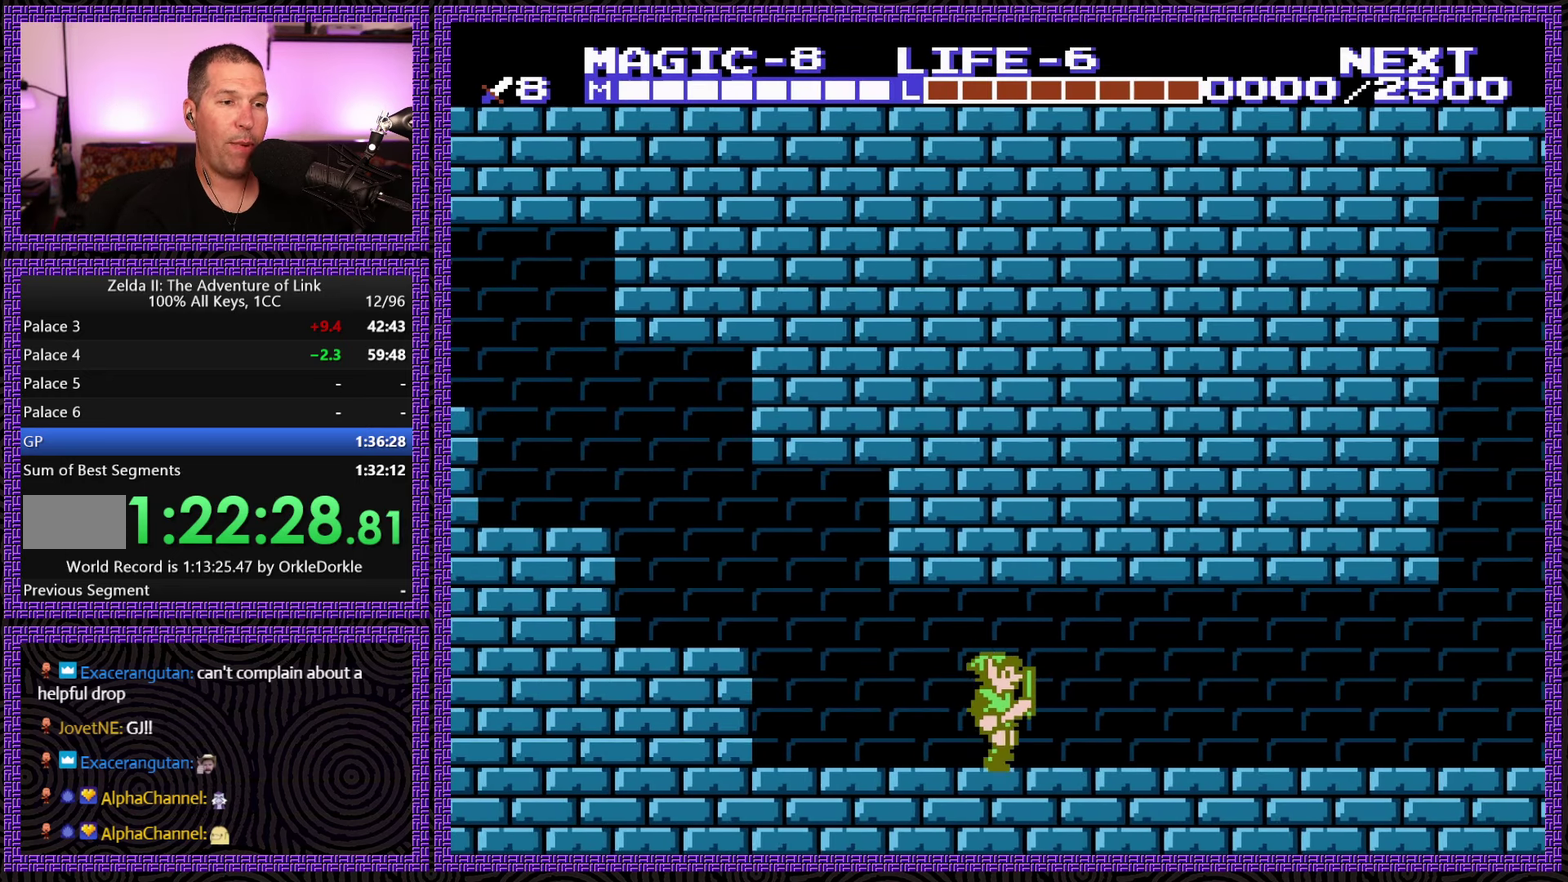
{"buttons": ["DPAD_RIGHT"], "events": []}
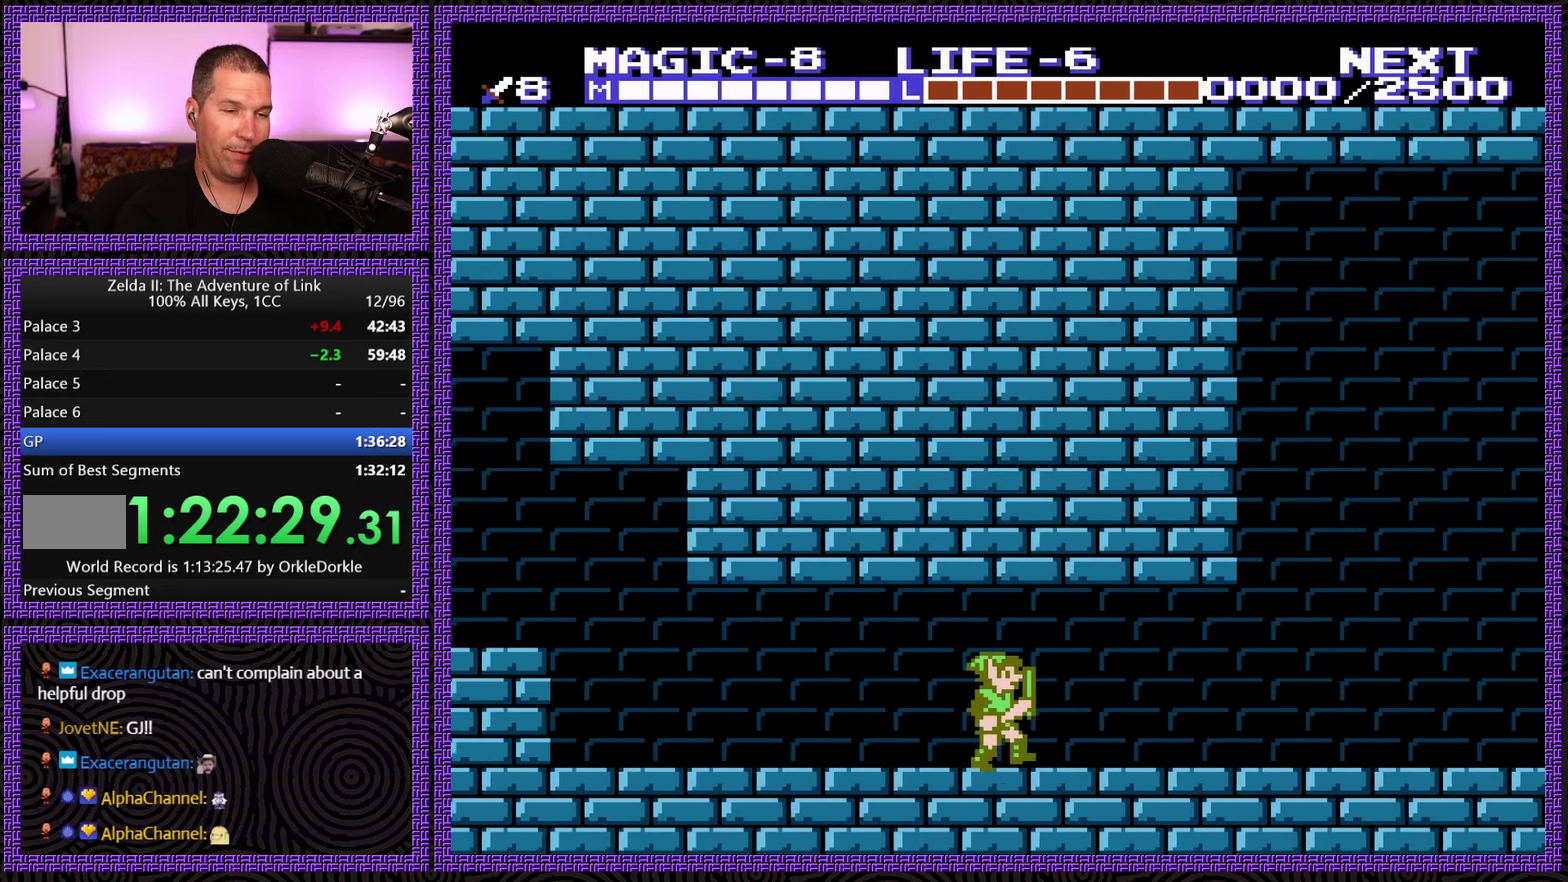
{"buttons": ["DPAD_RIGHT"], "events": []}
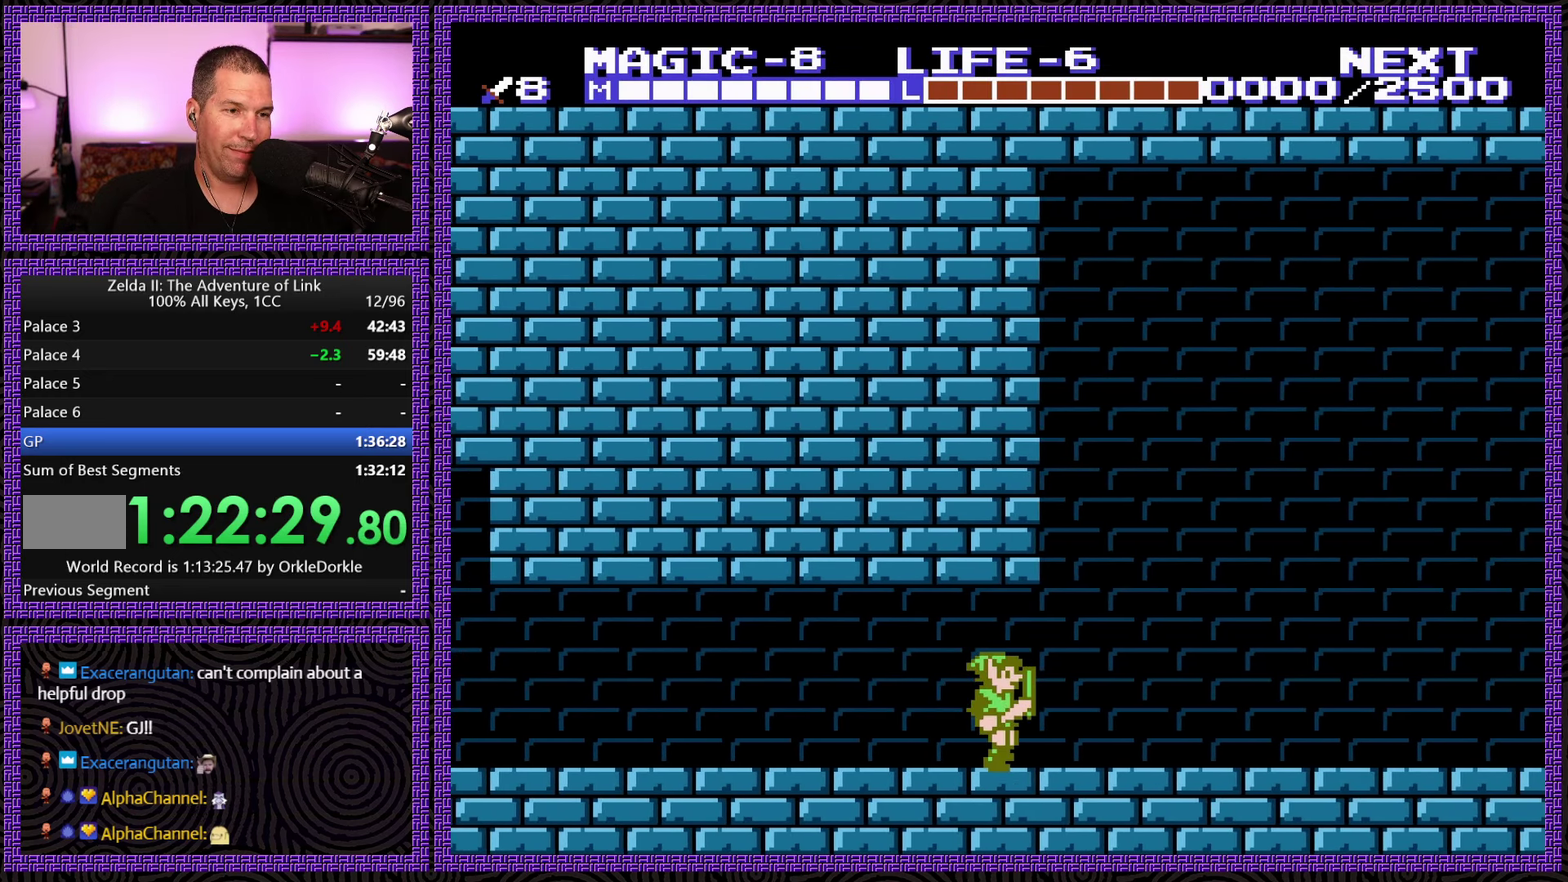
{"buttons": ["DPAD_RIGHT"], "events": []}
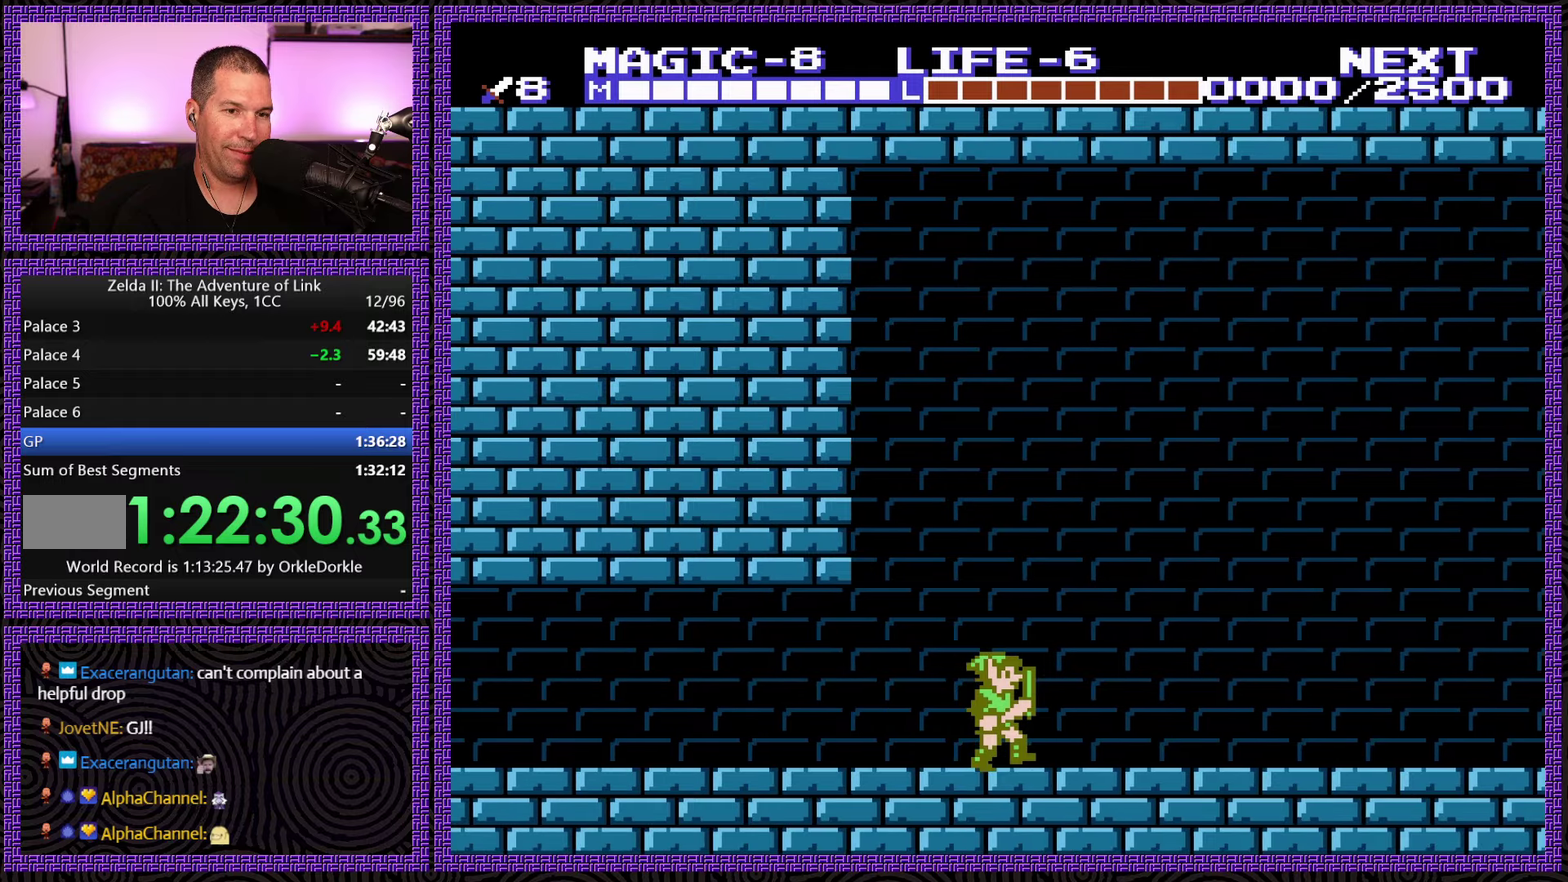
{"buttons": ["DPAD_RIGHT"], "events": []}
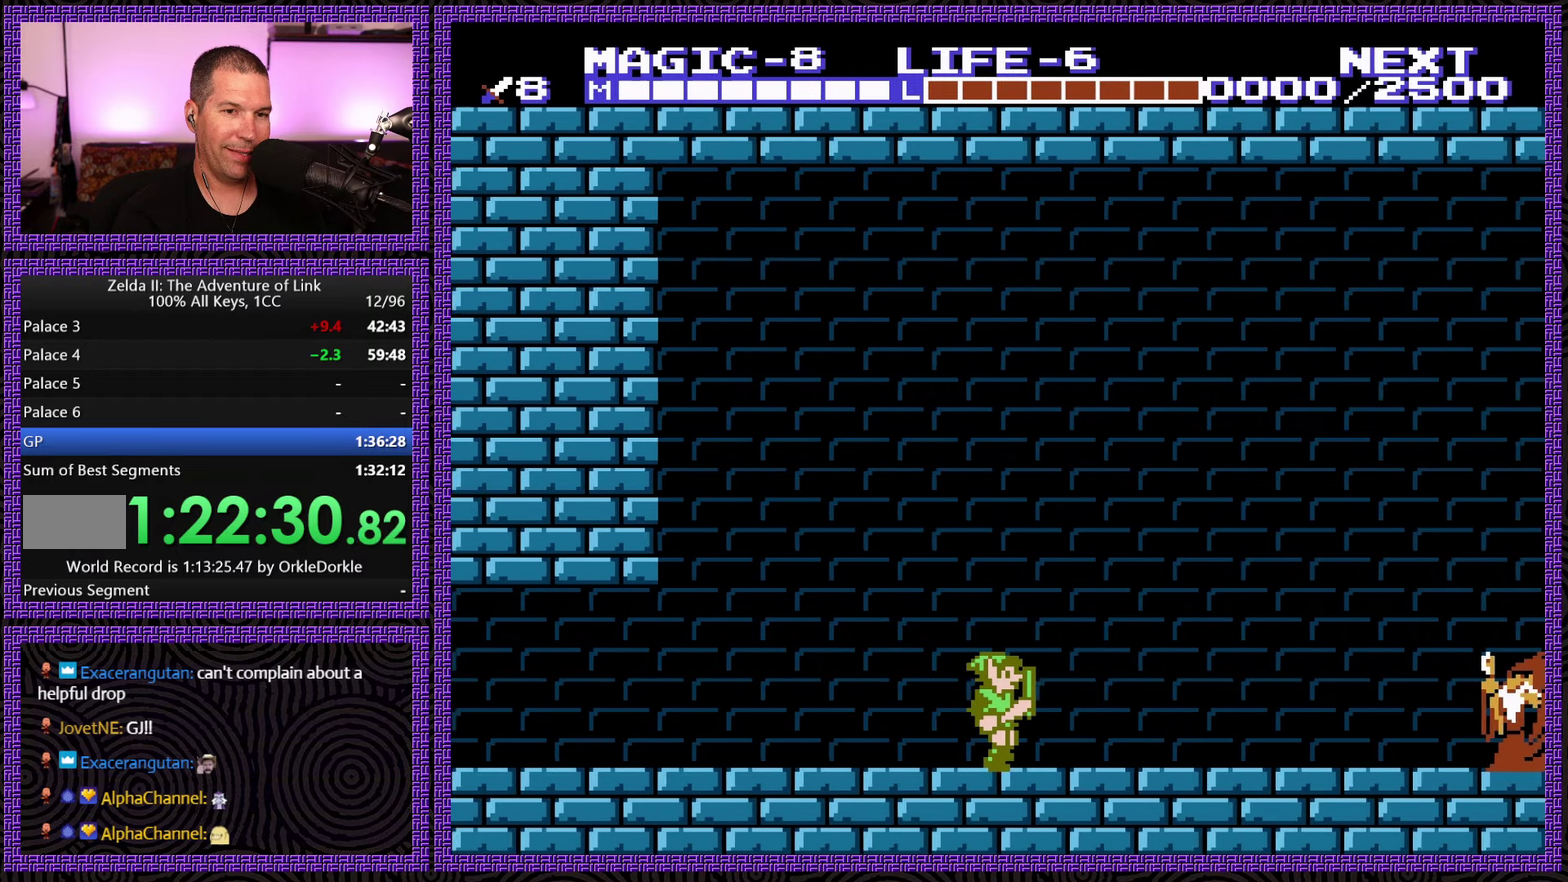
{"buttons": ["DPAD_RIGHT"], "events": []}
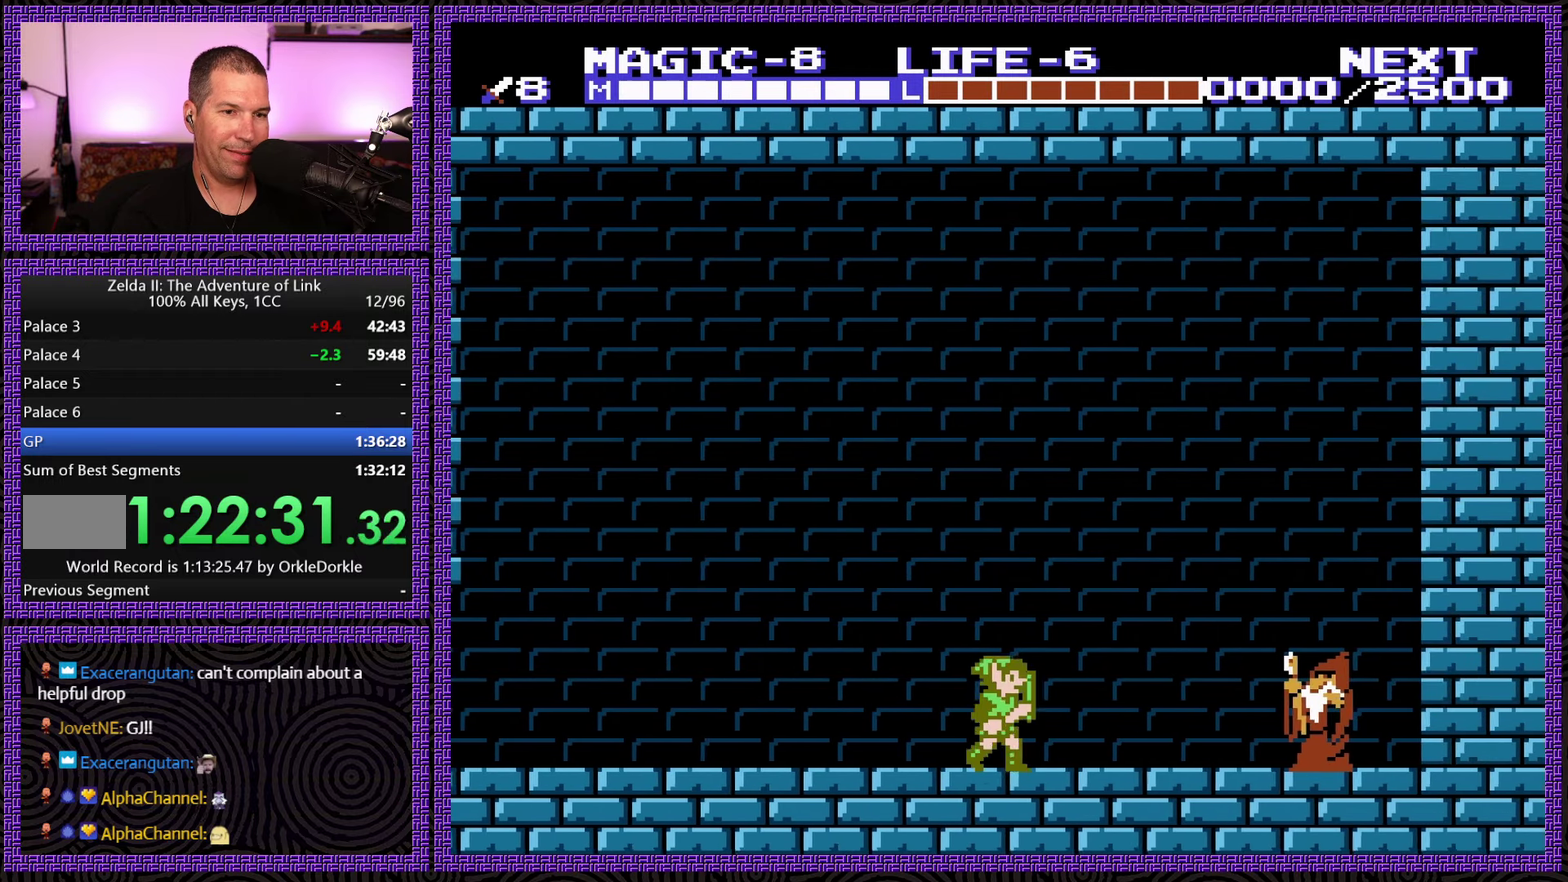
{"buttons": ["DPAD_RIGHT"], "events": []}
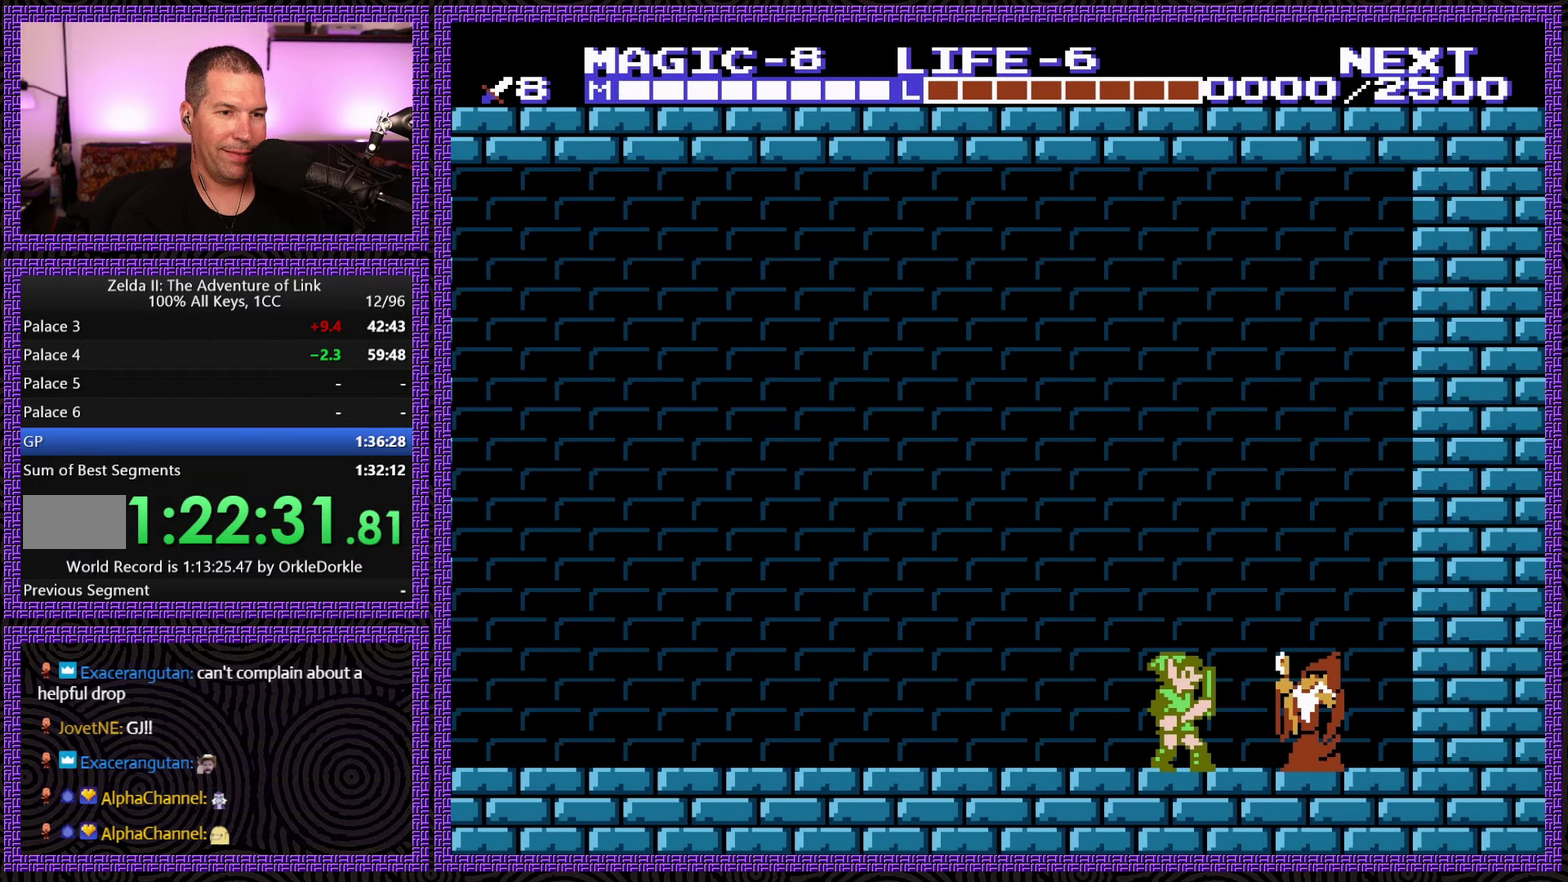
{"buttons": [], "events": [[134, "DPAD_RIGHT", "up"]]}
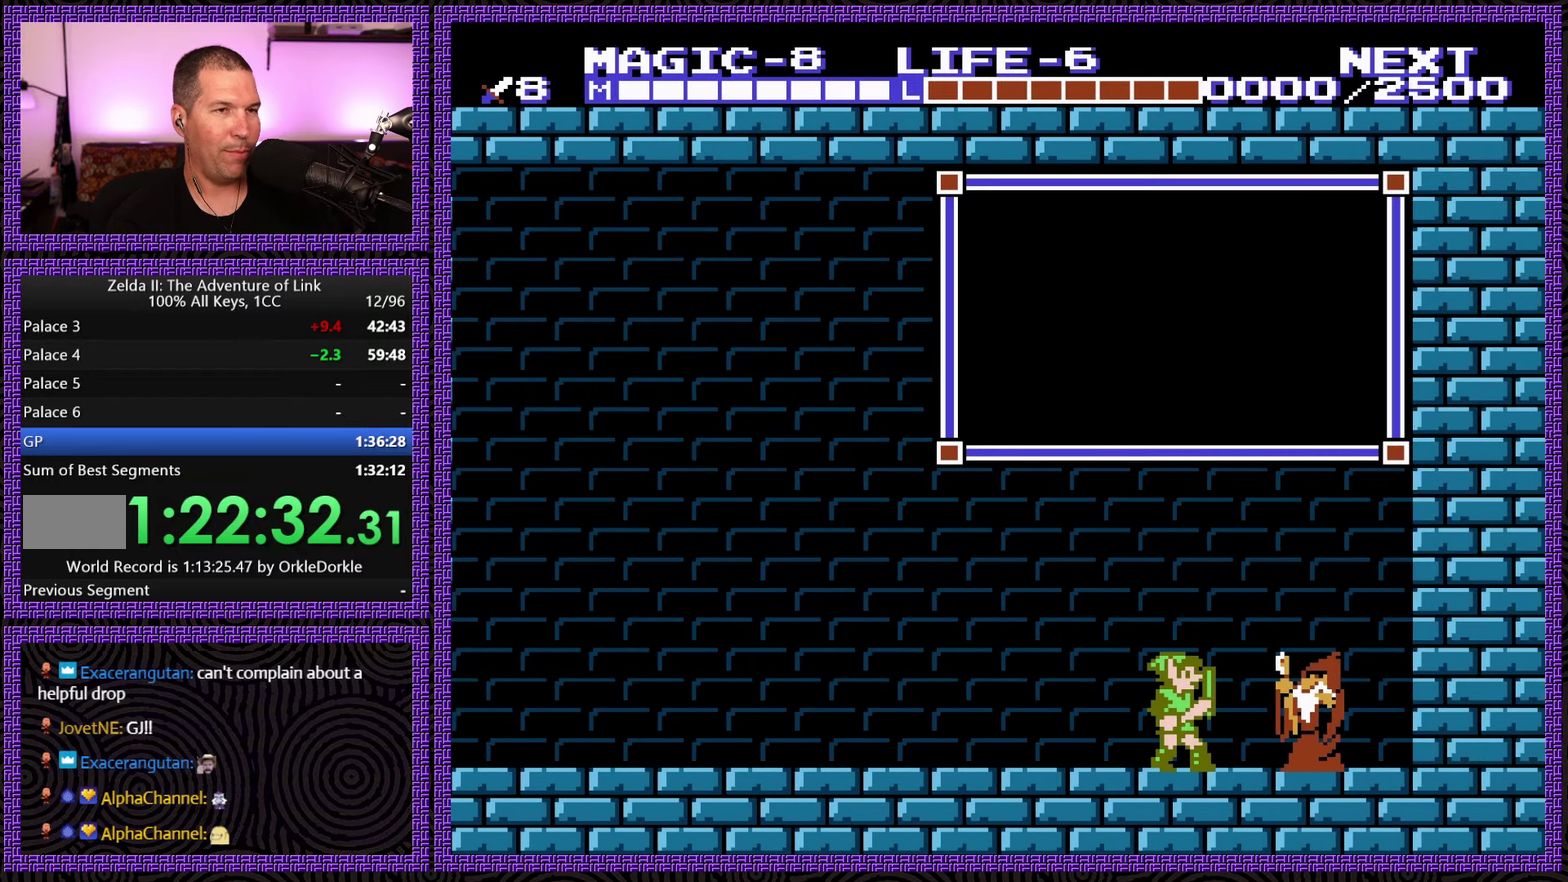
{"buttons": [], "events": []}
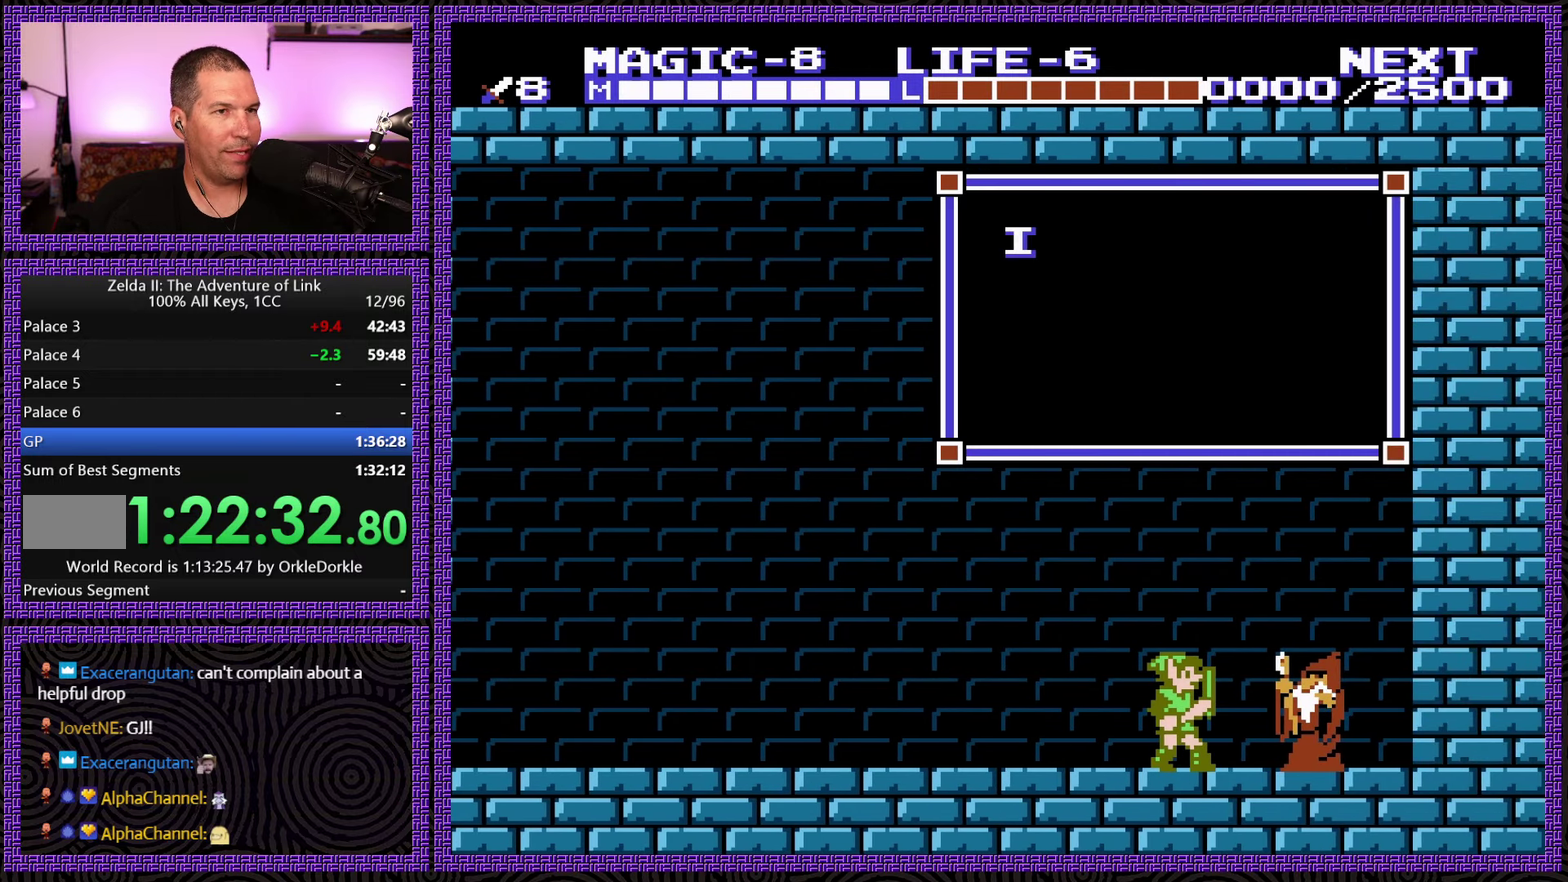
{"buttons": [], "events": []}
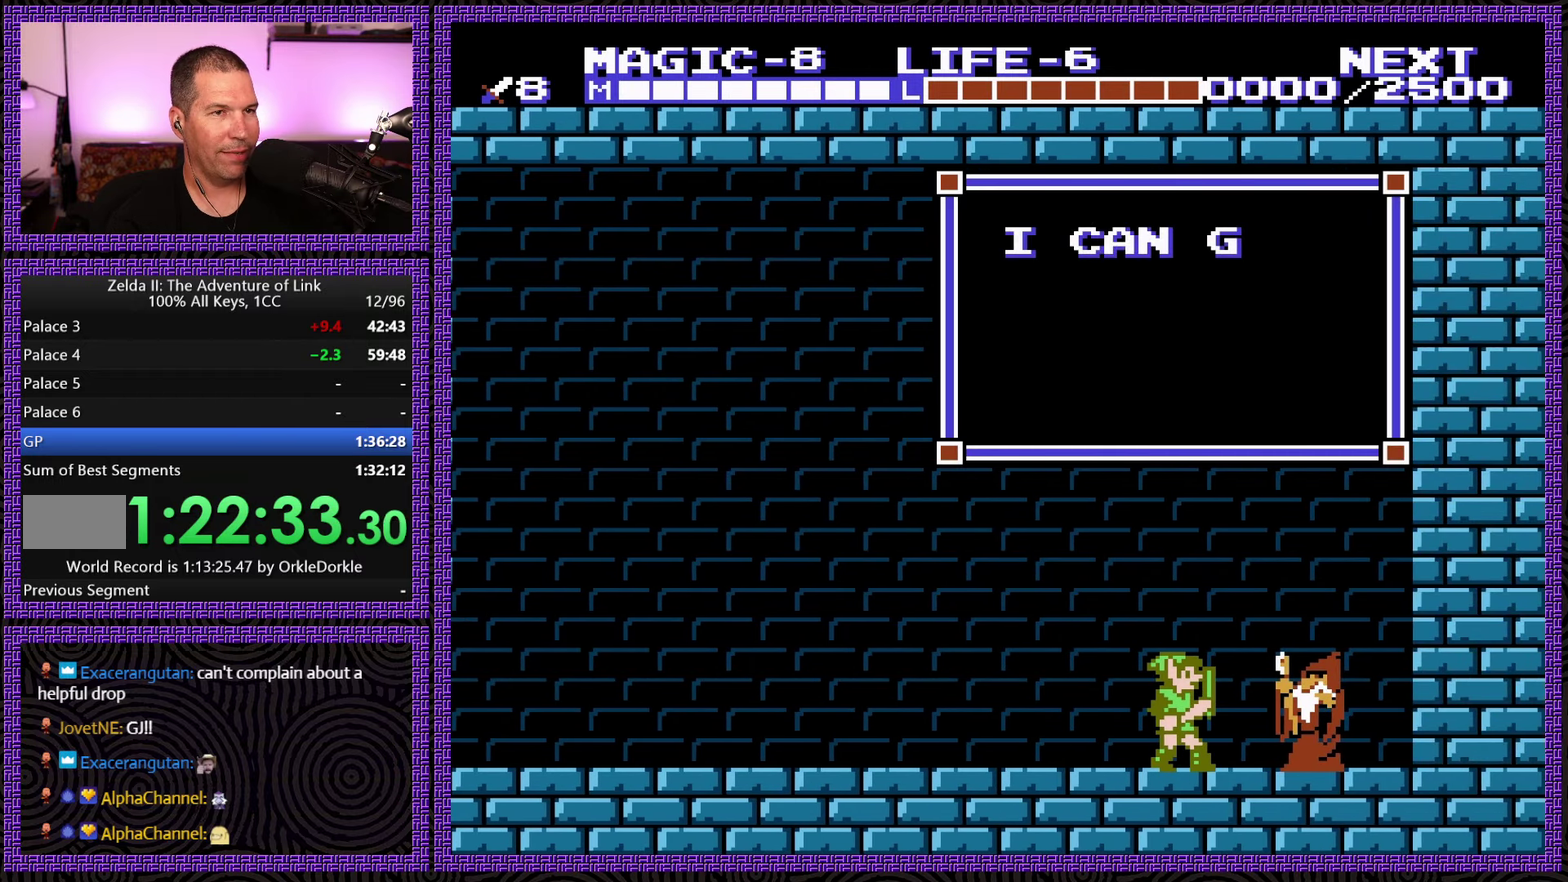
{"buttons": [], "events": []}
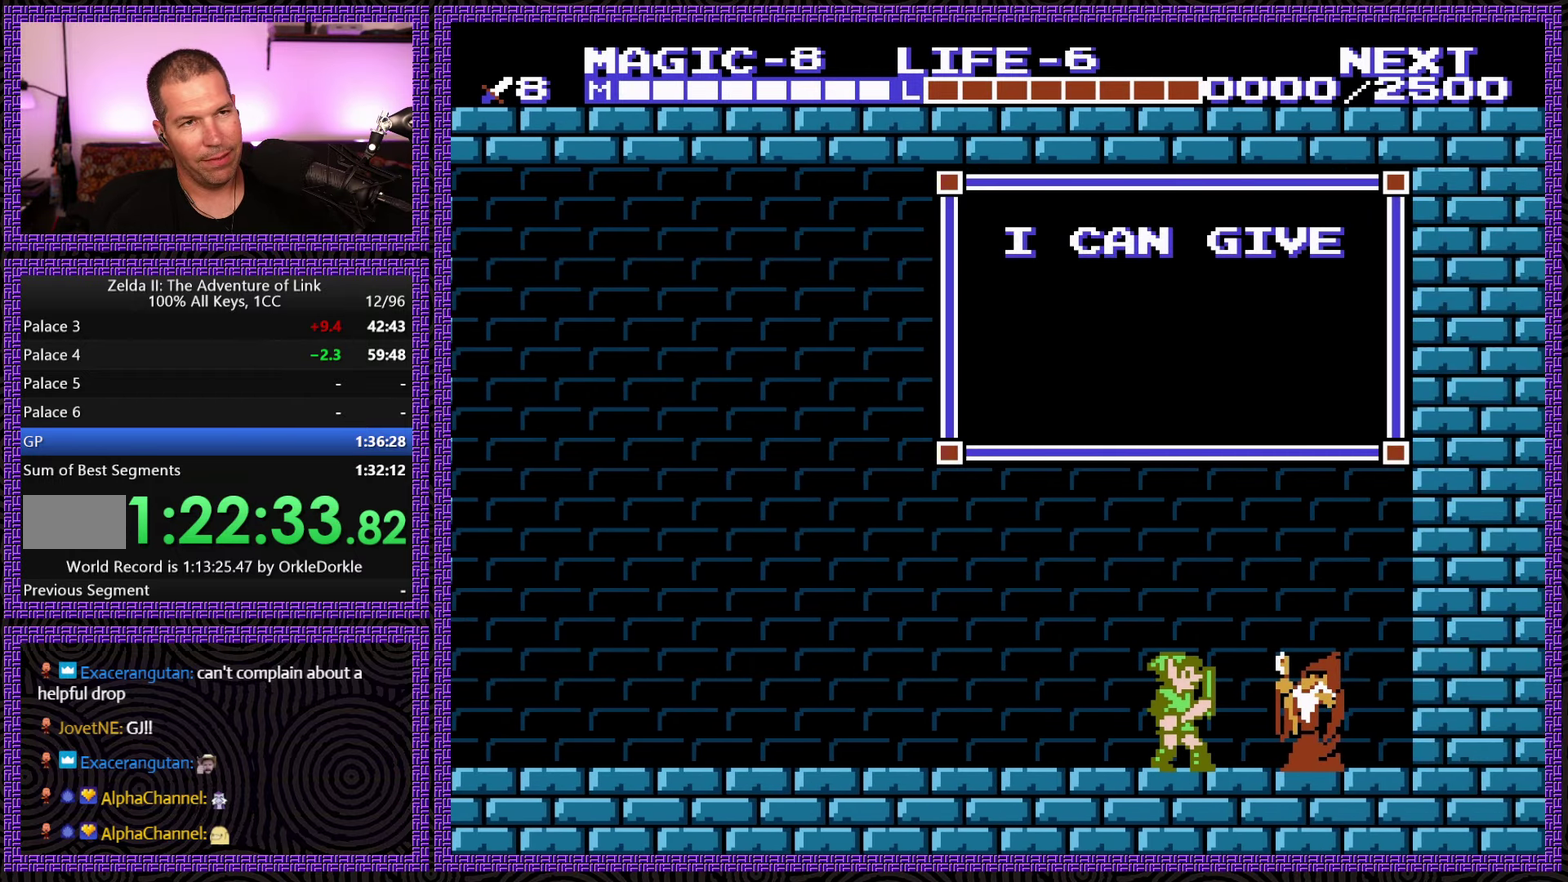
{"buttons": [], "events": []}
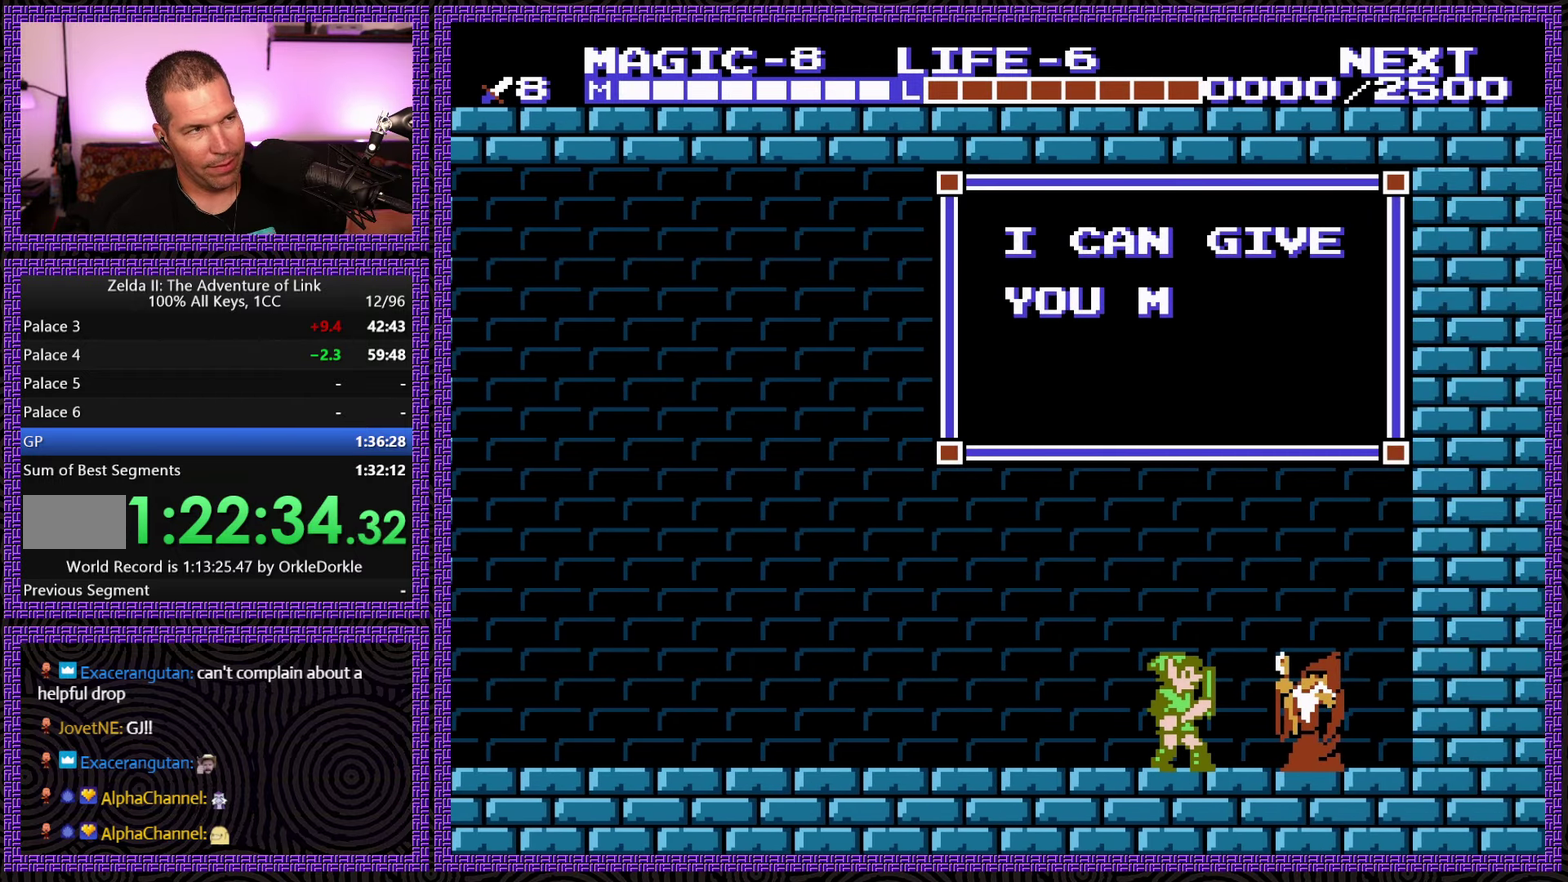
{"buttons": [], "events": []}